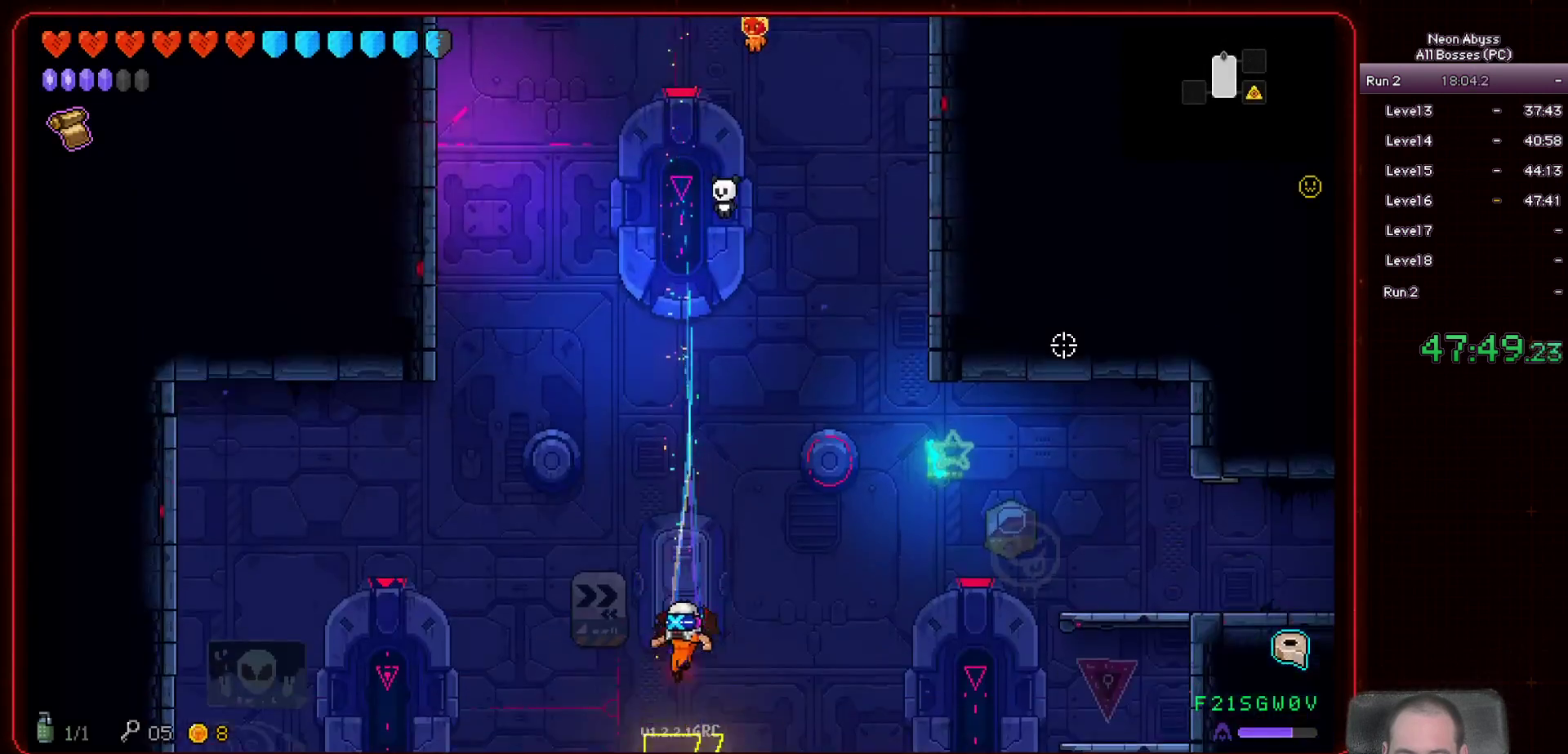
Gameplay with keyboard and mouse; each line is a JSON object with the keys and mouse buttons held at the frame after it. "events" lists presses ("down") and releases ("up") of "a", "d", "e", "escape", "f", "s", "shift", "space", "tab", "w", "mouse_left", "mouse_wheel" and "mouse_right" between this image and that frame as [ms after this image, input, new state], when the widget could be followed in between. "mouse_left", "mouse_wheel", "mouse_right" = the "left", "wheel", "right" buttons of the "mouse" list. No other keys are recorded. "wheel" means that the mouse wheel is clicked or scrolled. Mouse movement is not recorded.
{"keys": ["d"], "mouse": [], "events": [[167, "d", "down"]]}
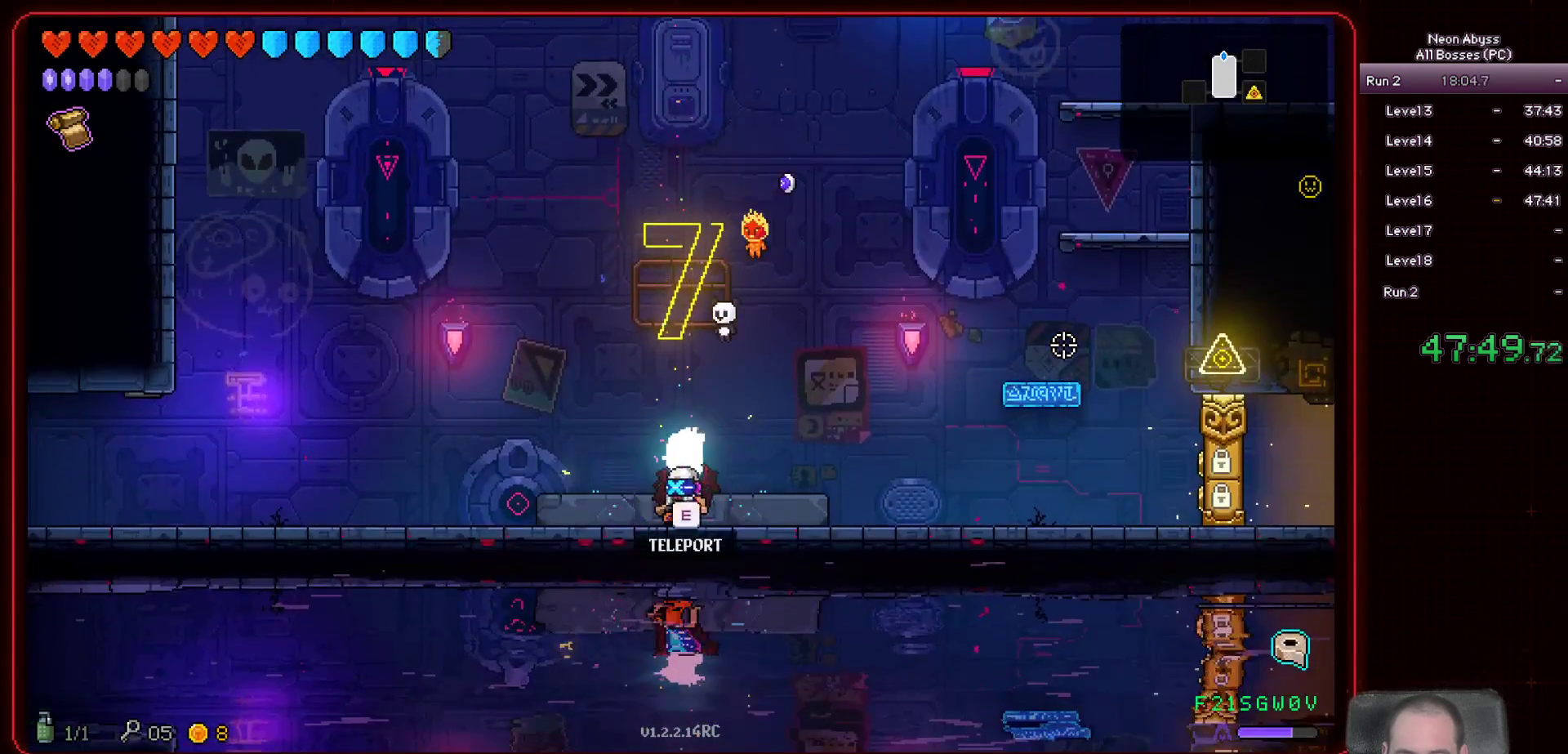
{"keys": ["d"], "mouse": [], "events": []}
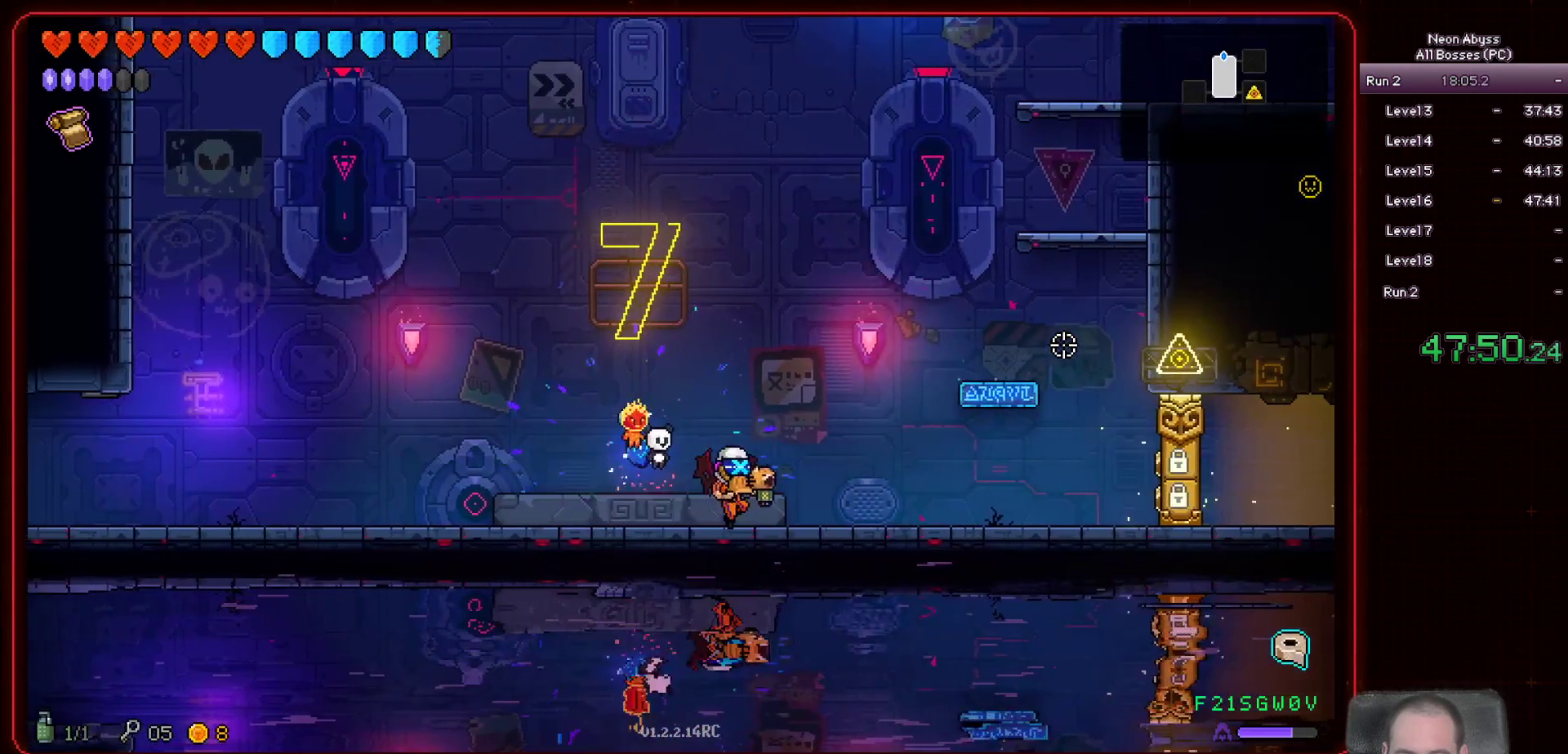
{"keys": ["d"], "mouse": [], "events": []}
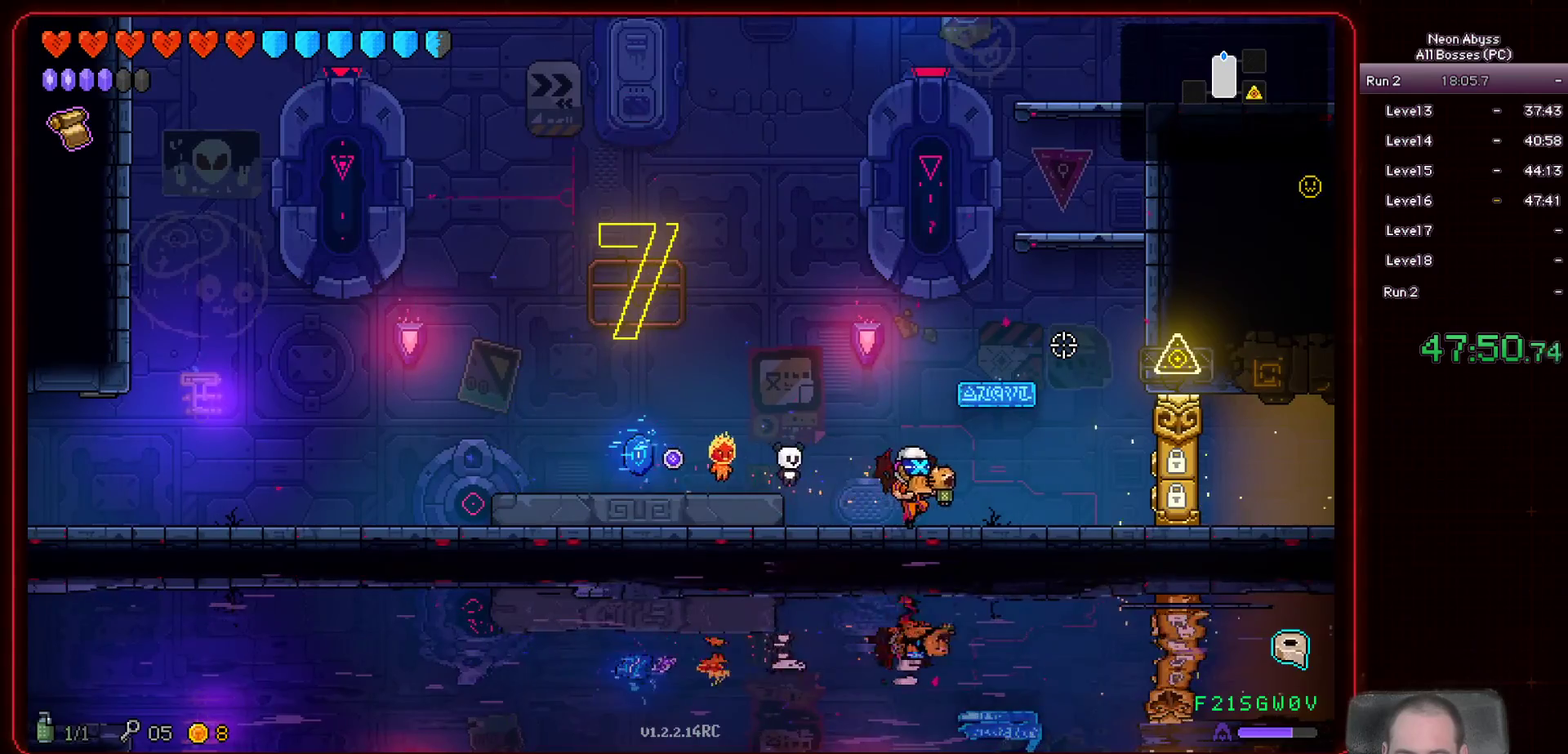
{"keys": ["d"], "mouse": [], "events": []}
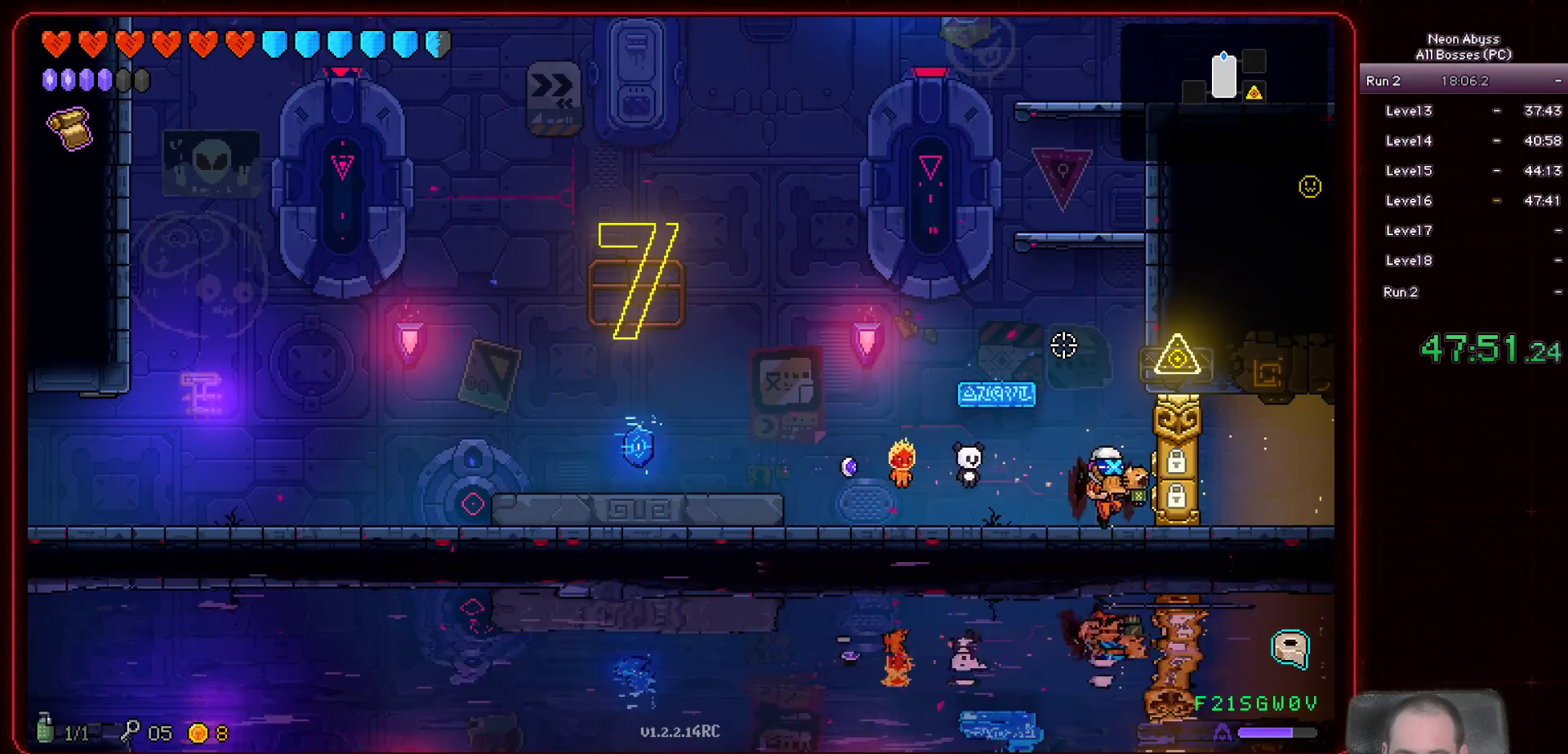
{"keys": ["d", "e"], "mouse": [], "events": [[67, "e", "down"], [183, "e", "up"], [267, "e", "down"], [367, "e", "up"], [434, "e", "down"]]}
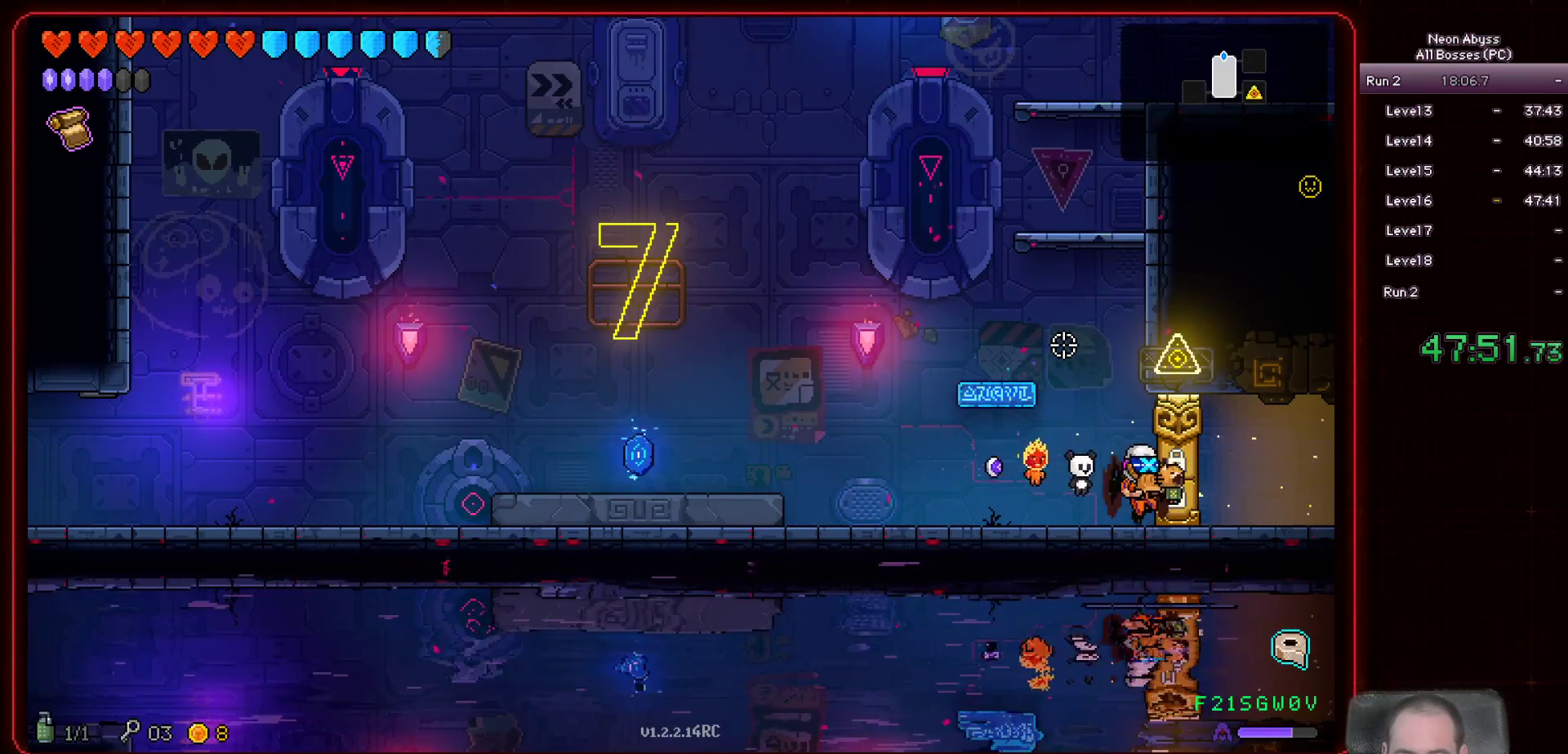
{"keys": ["d"], "mouse": [], "events": [[34, "e", "up"], [117, "e", "down"], [217, "e", "up"], [284, "e", "down"], [418, "e", "up"]]}
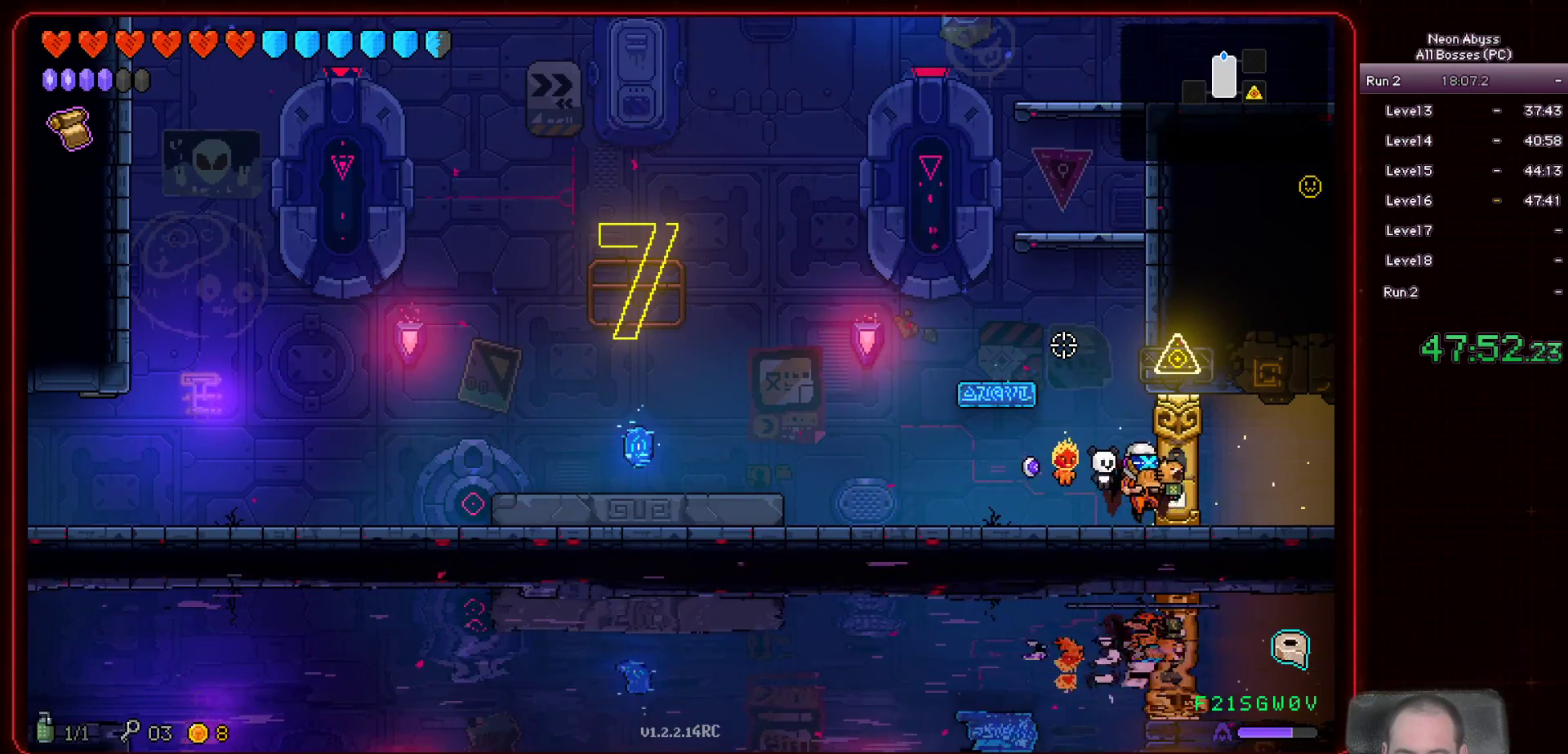
{"keys": ["d"], "mouse": [], "events": []}
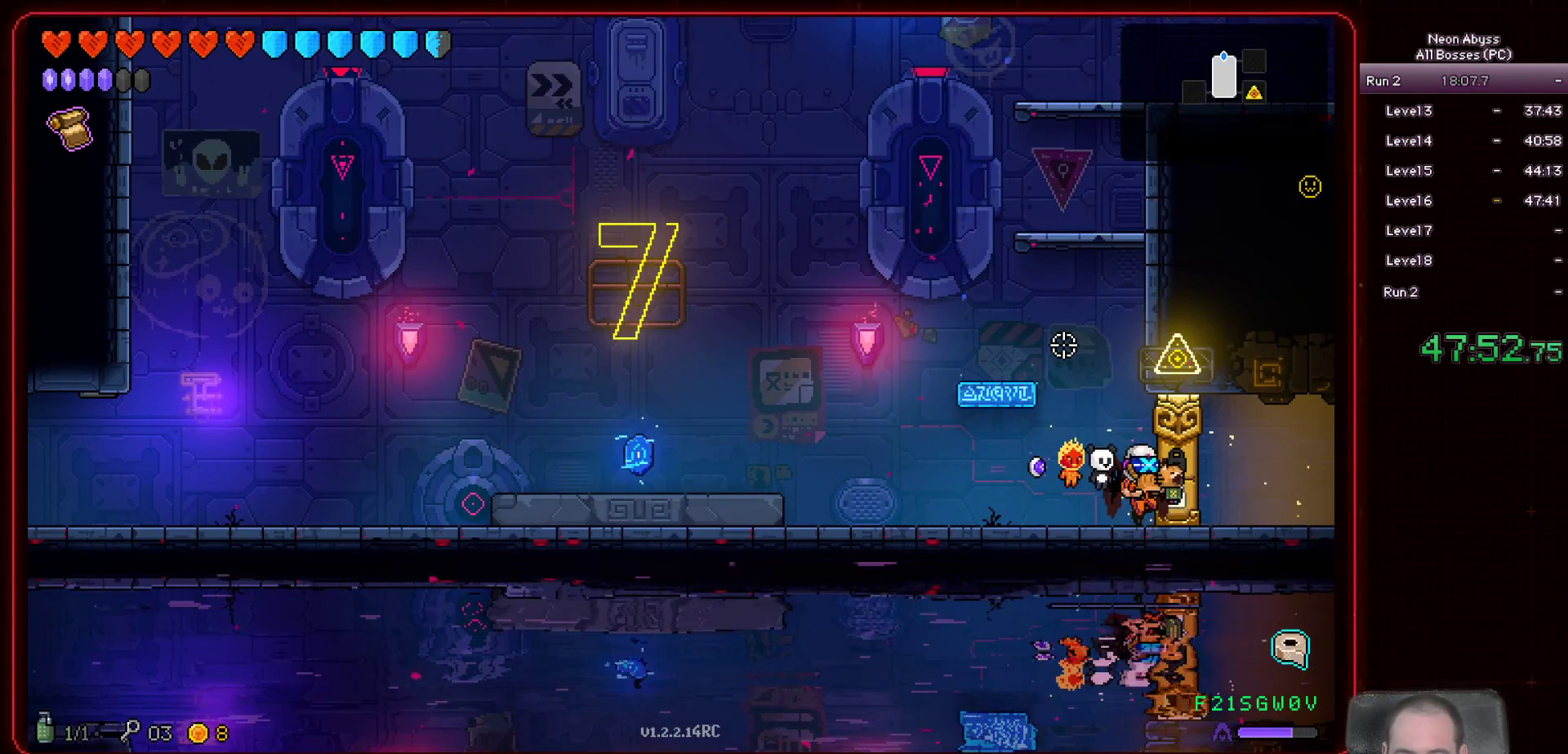
{"keys": ["d"], "mouse": [], "events": []}
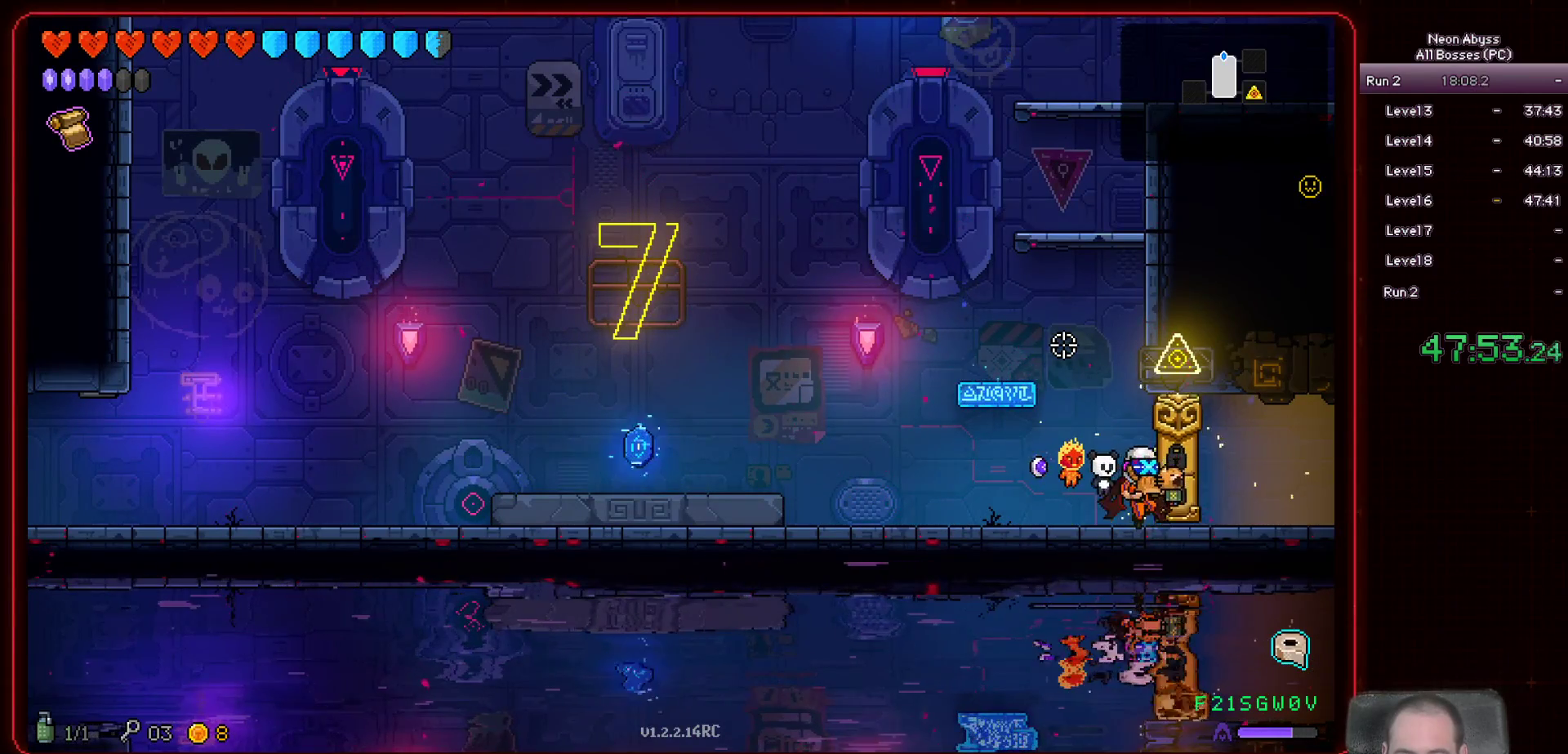
{"keys": ["d"], "mouse": [], "events": [[117, "shift", "down"], [300, "shift", "up"]]}
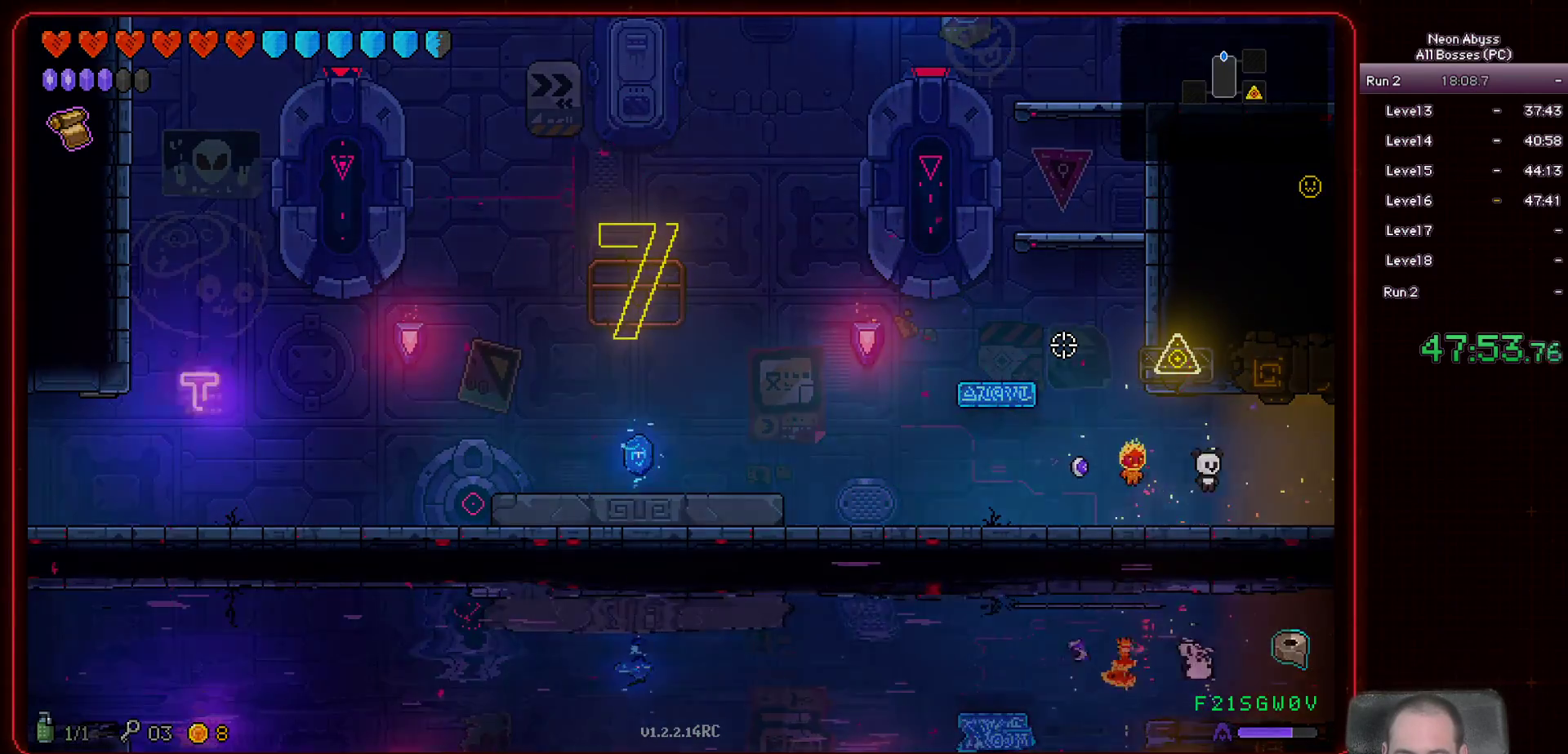
{"keys": ["d"], "mouse": [], "events": []}
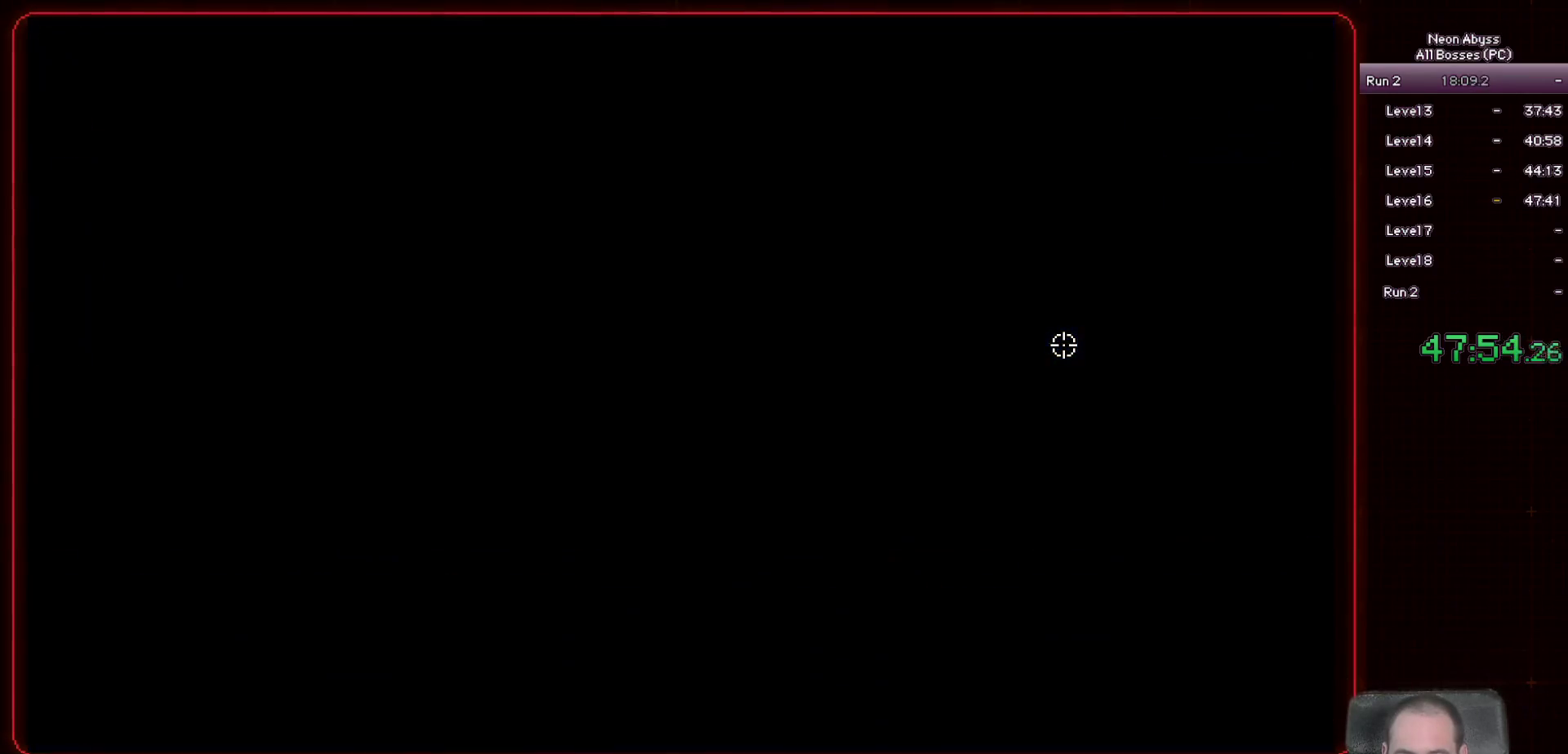
{"keys": ["d"], "mouse": [], "events": []}
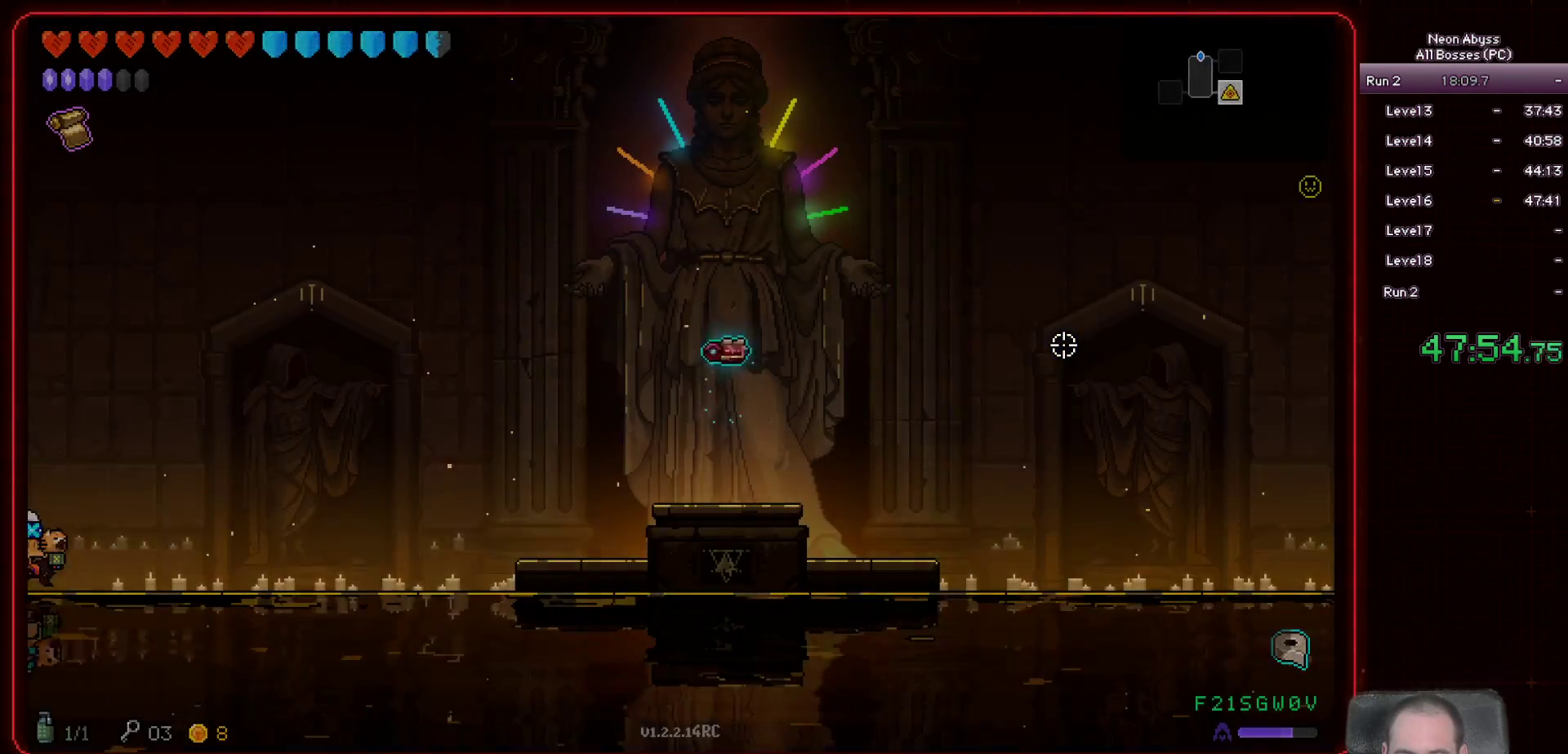
{"keys": ["d"], "mouse": [], "events": []}
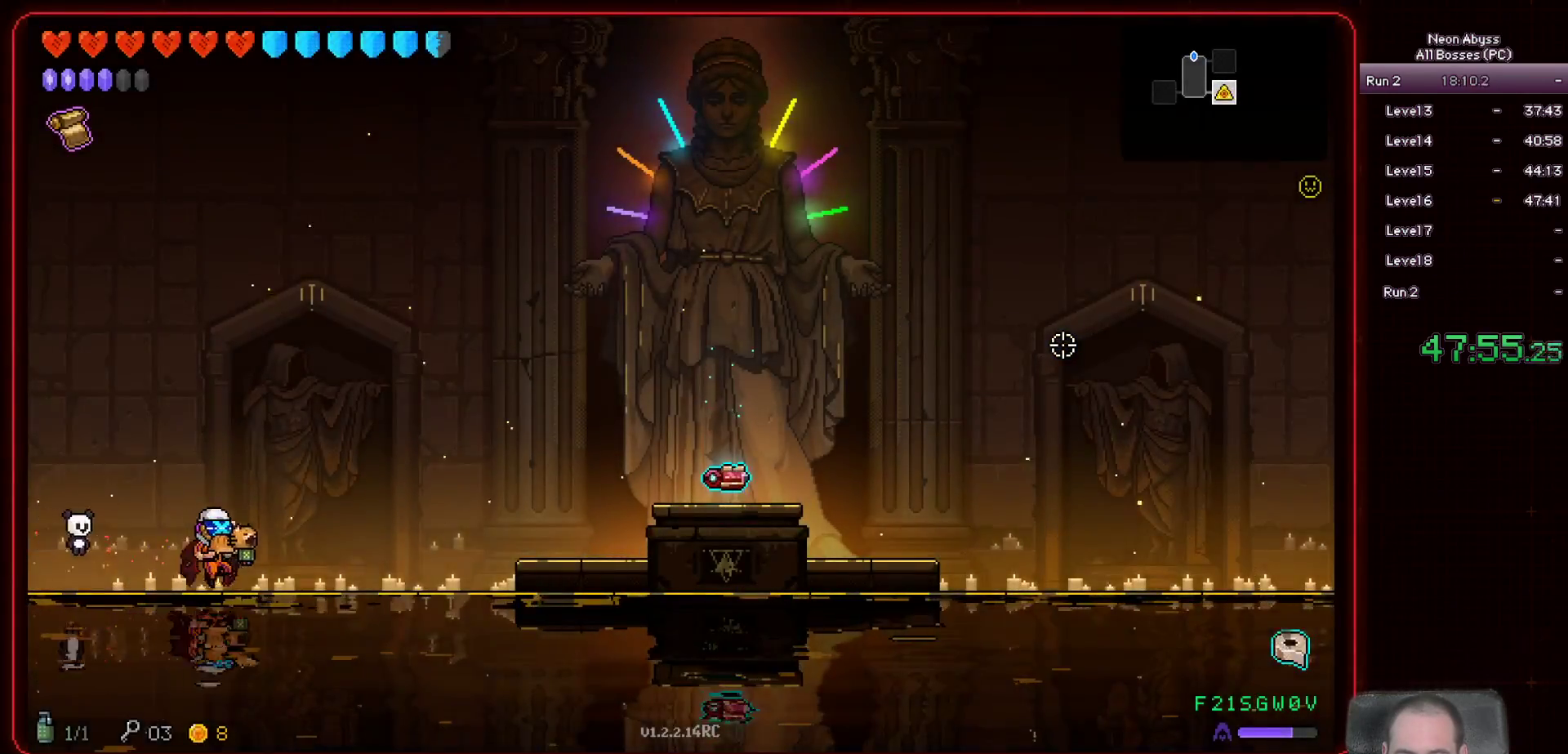
{"keys": ["d"], "mouse": [], "events": [[17, "w", "down"], [250, "w", "up"]]}
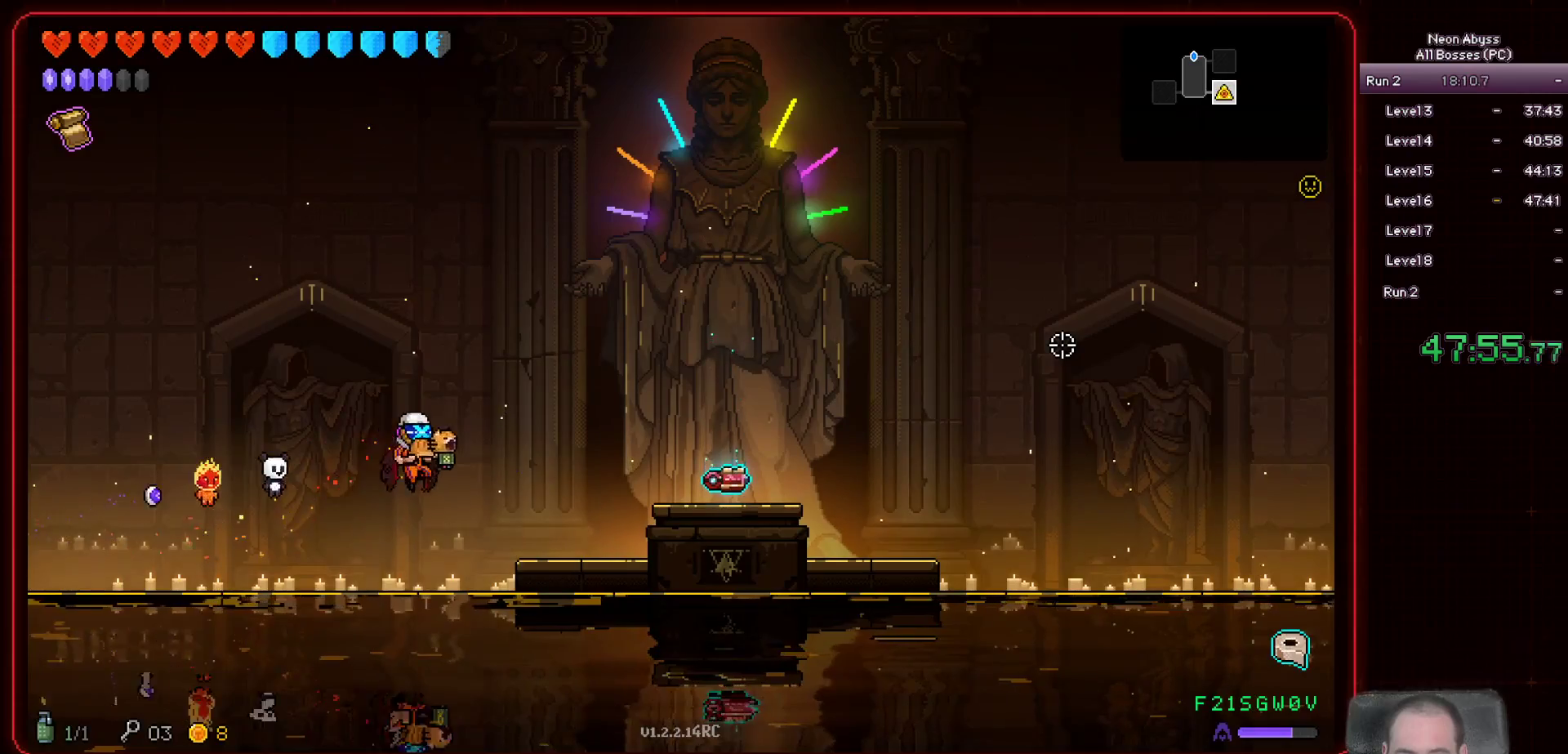
{"keys": ["d"], "mouse": [], "events": []}
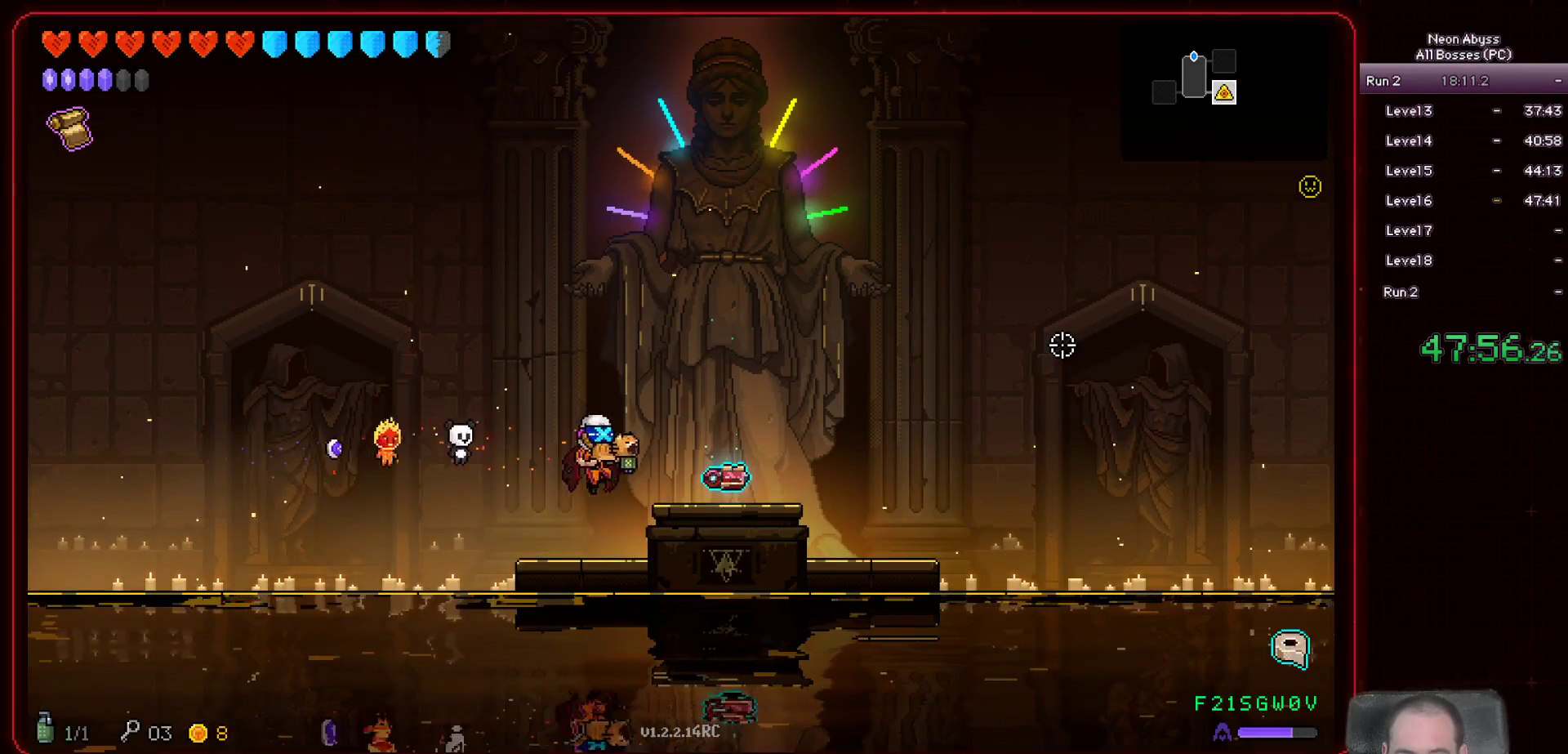
{"keys": ["a"], "mouse": [], "events": [[267, "e", "down"], [367, "a", "down"], [384, "d", "up"], [400, "e", "up"]]}
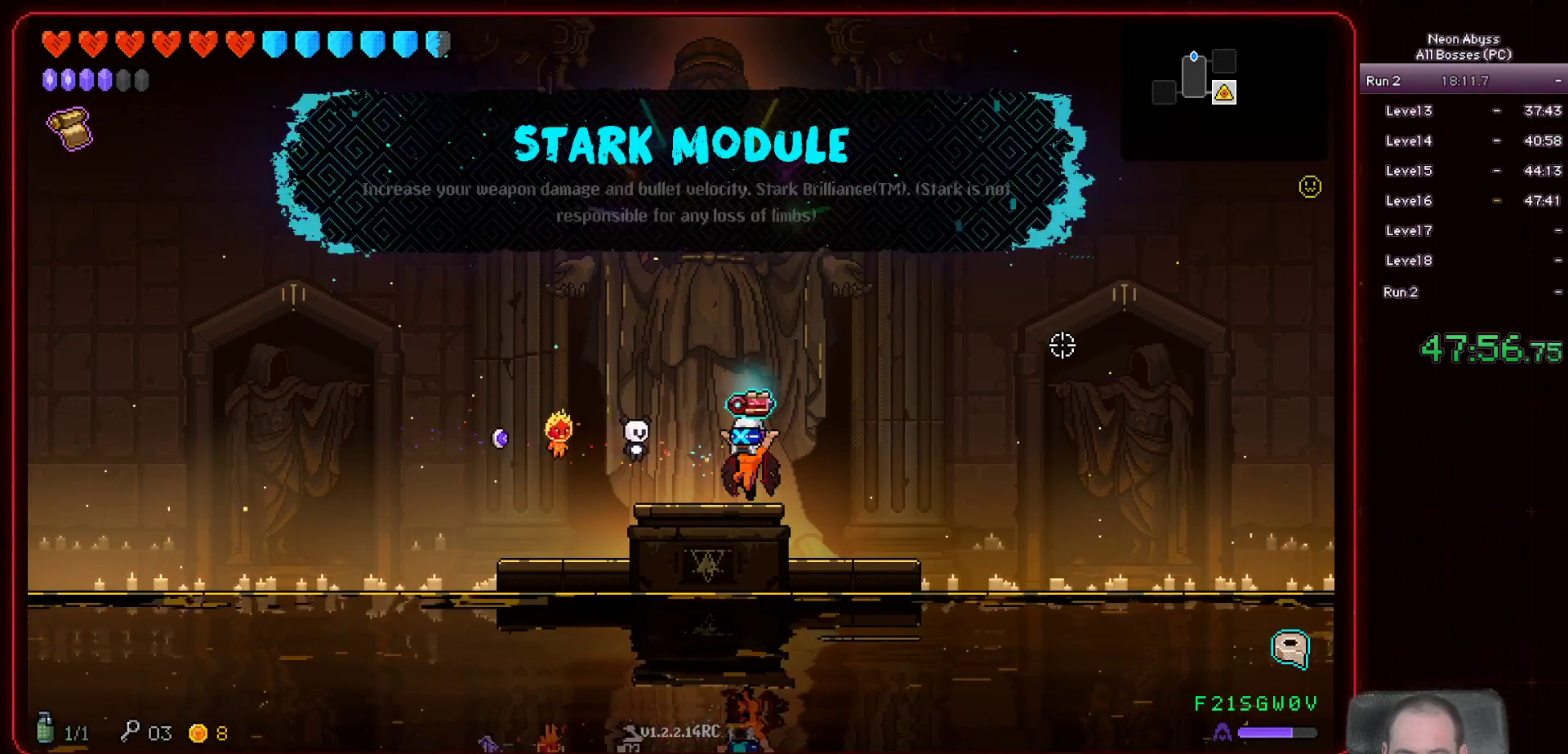
{"keys": ["a"], "mouse": [], "events": []}
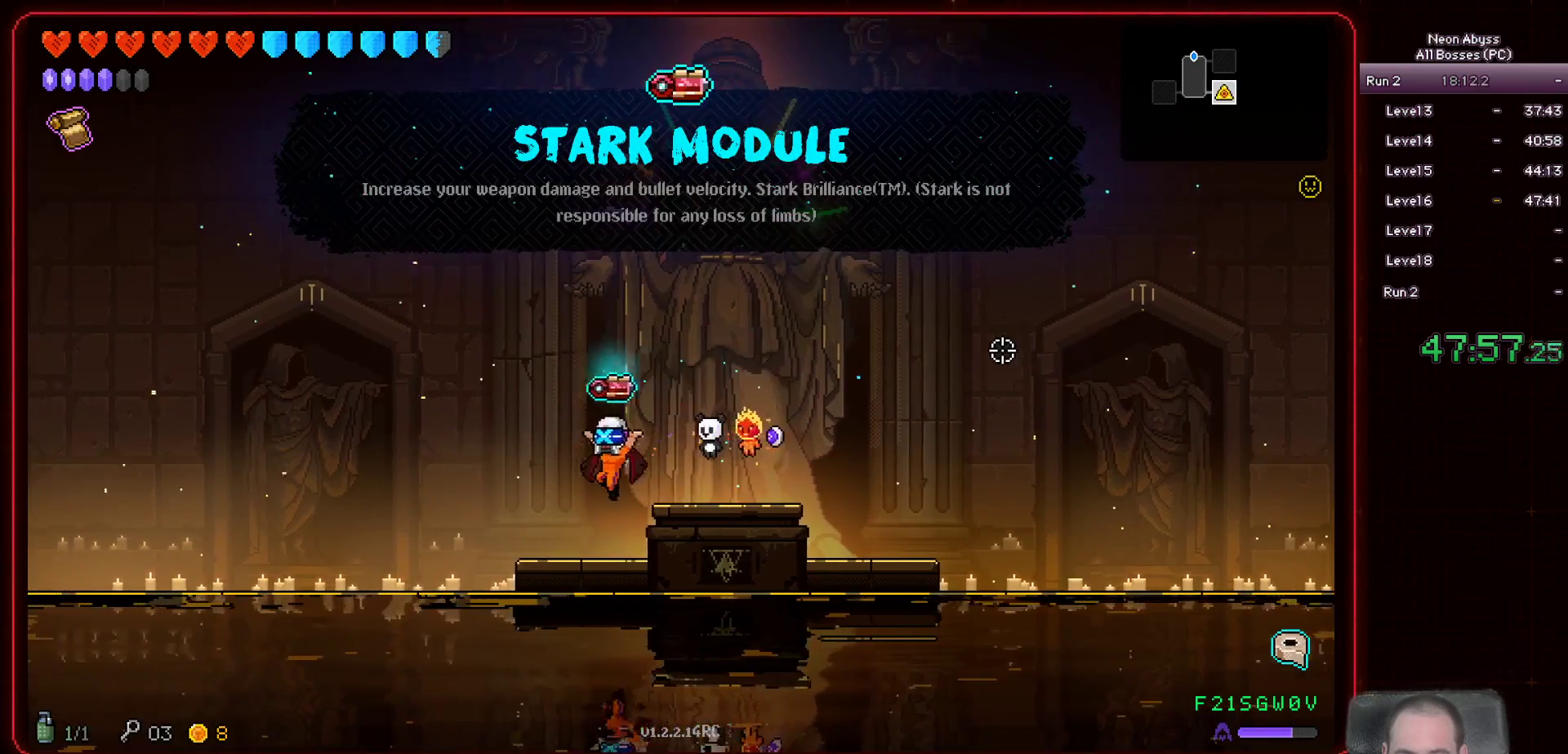
{"keys": ["a", "s"], "mouse": [], "events": [[484, "s", "down"]]}
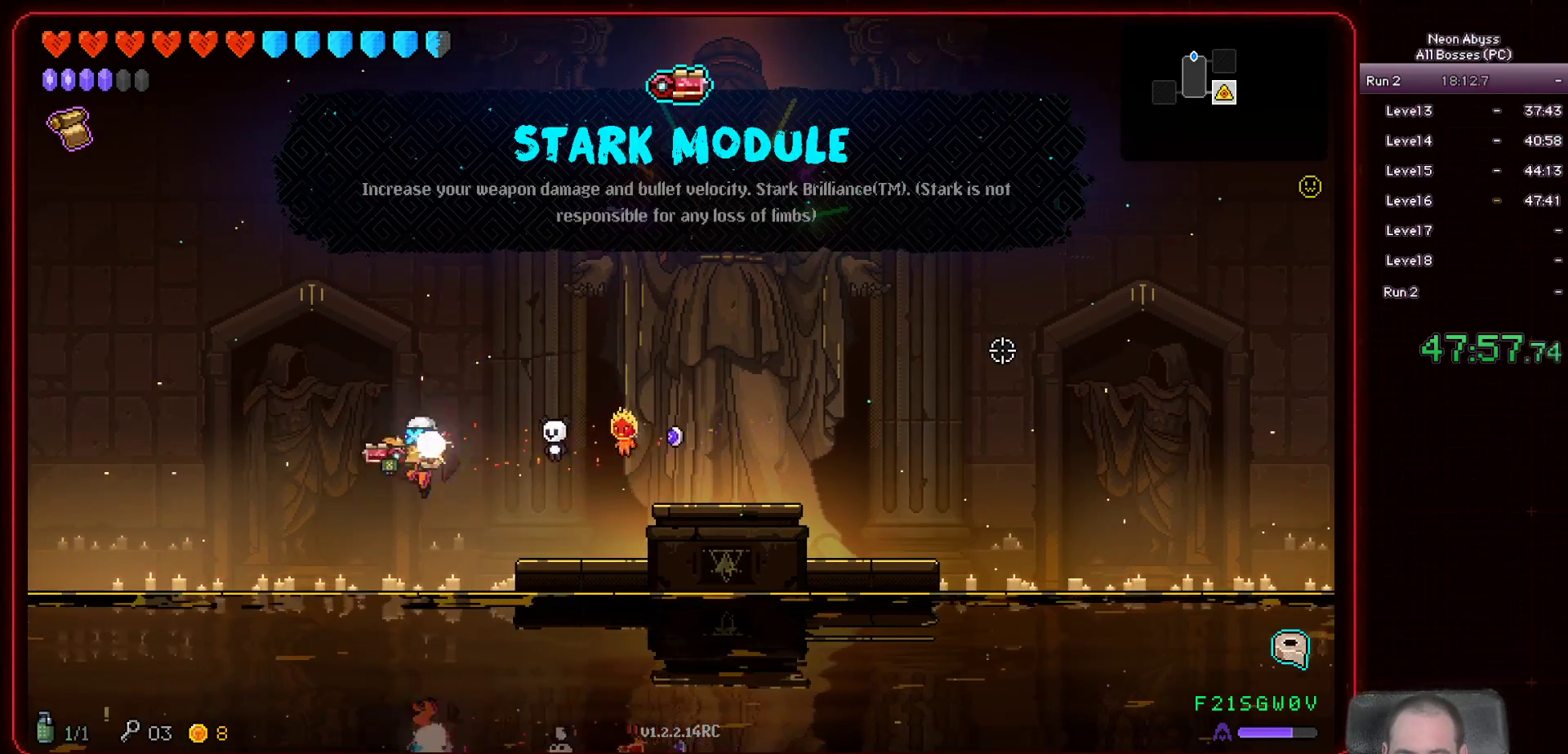
{"keys": ["a"], "mouse": [], "events": [[134, "s", "up"], [301, "s", "down"], [401, "s", "up"]]}
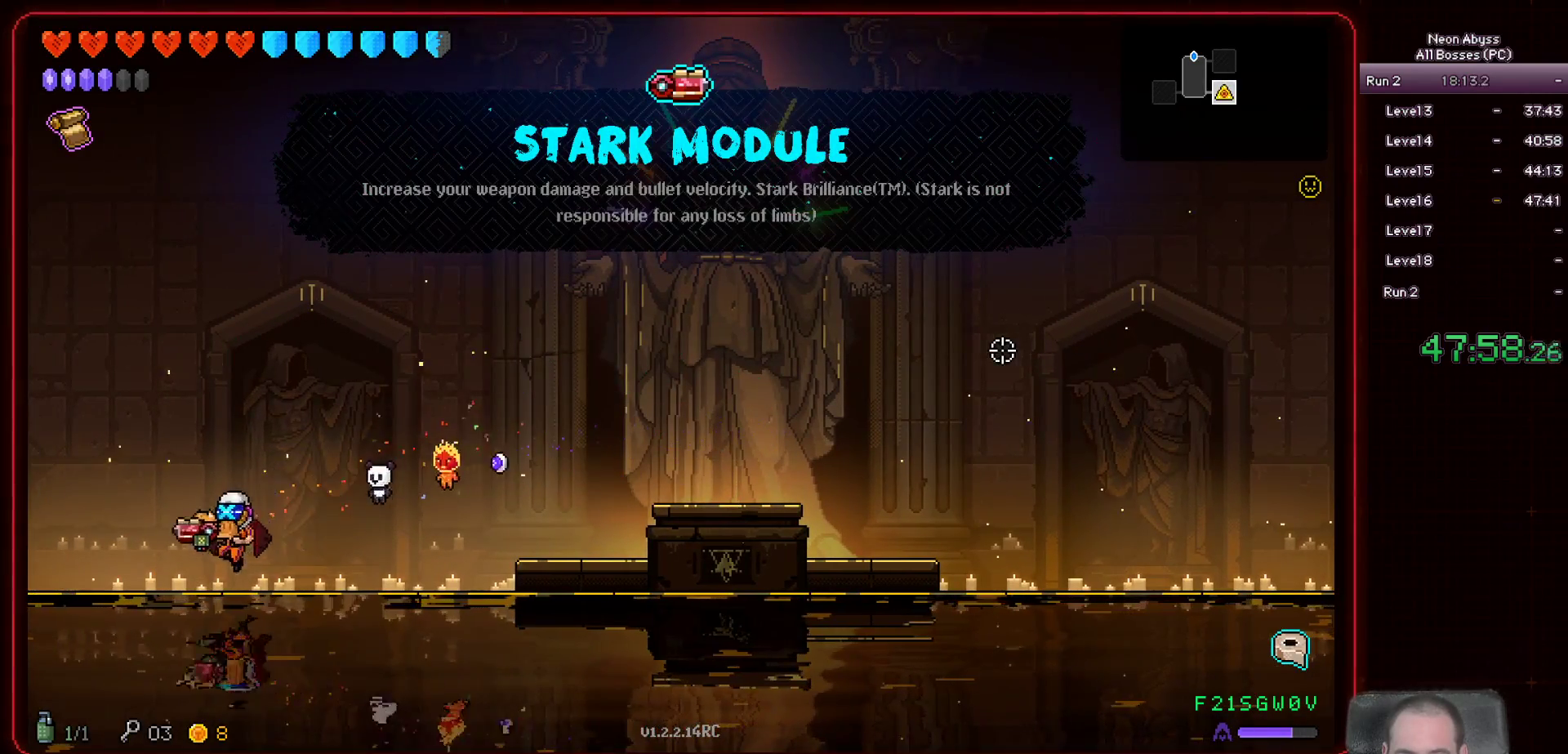
{"keys": ["a"], "mouse": [], "events": [[17, "s", "down"], [133, "s", "up"]]}
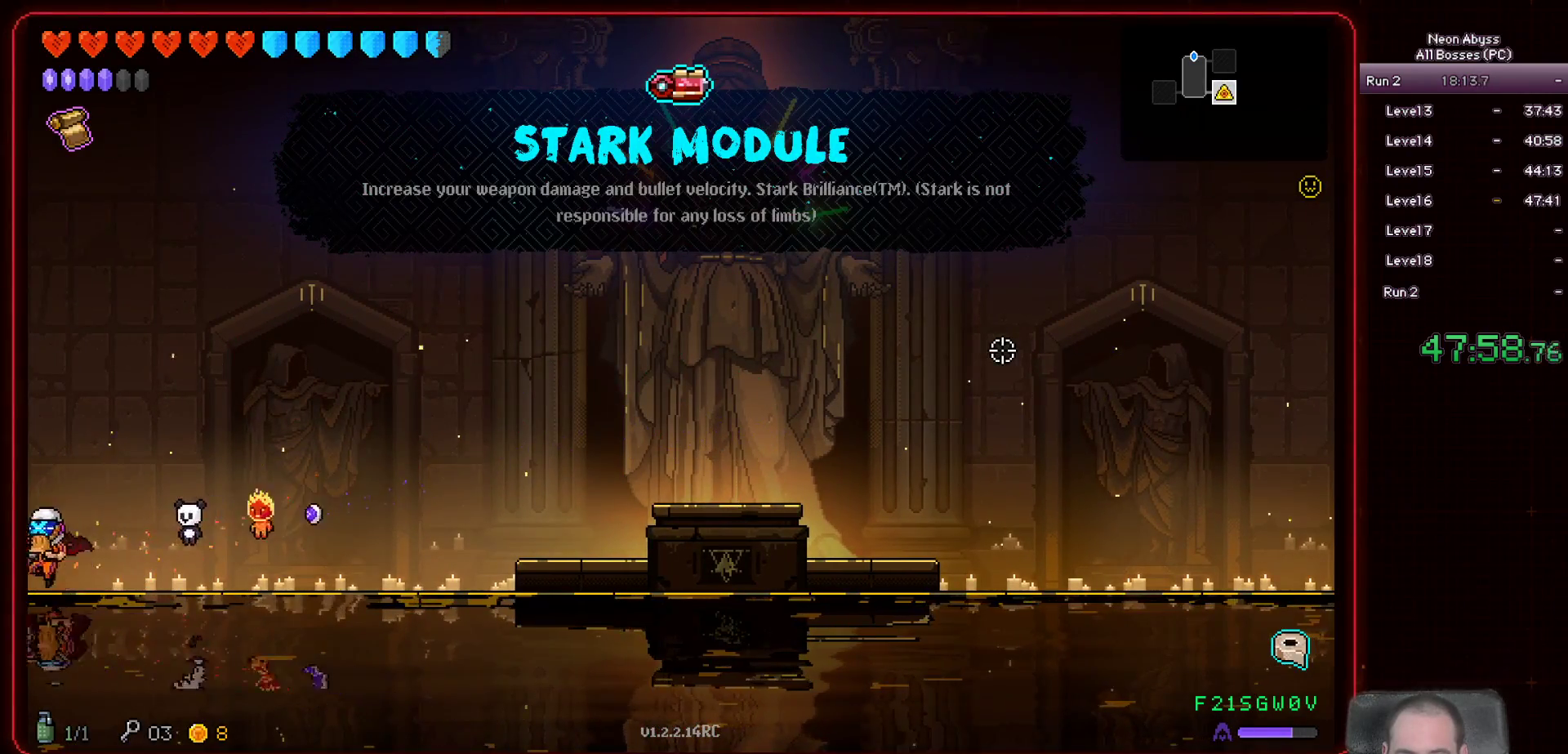
{"keys": ["a"], "mouse": [], "events": []}
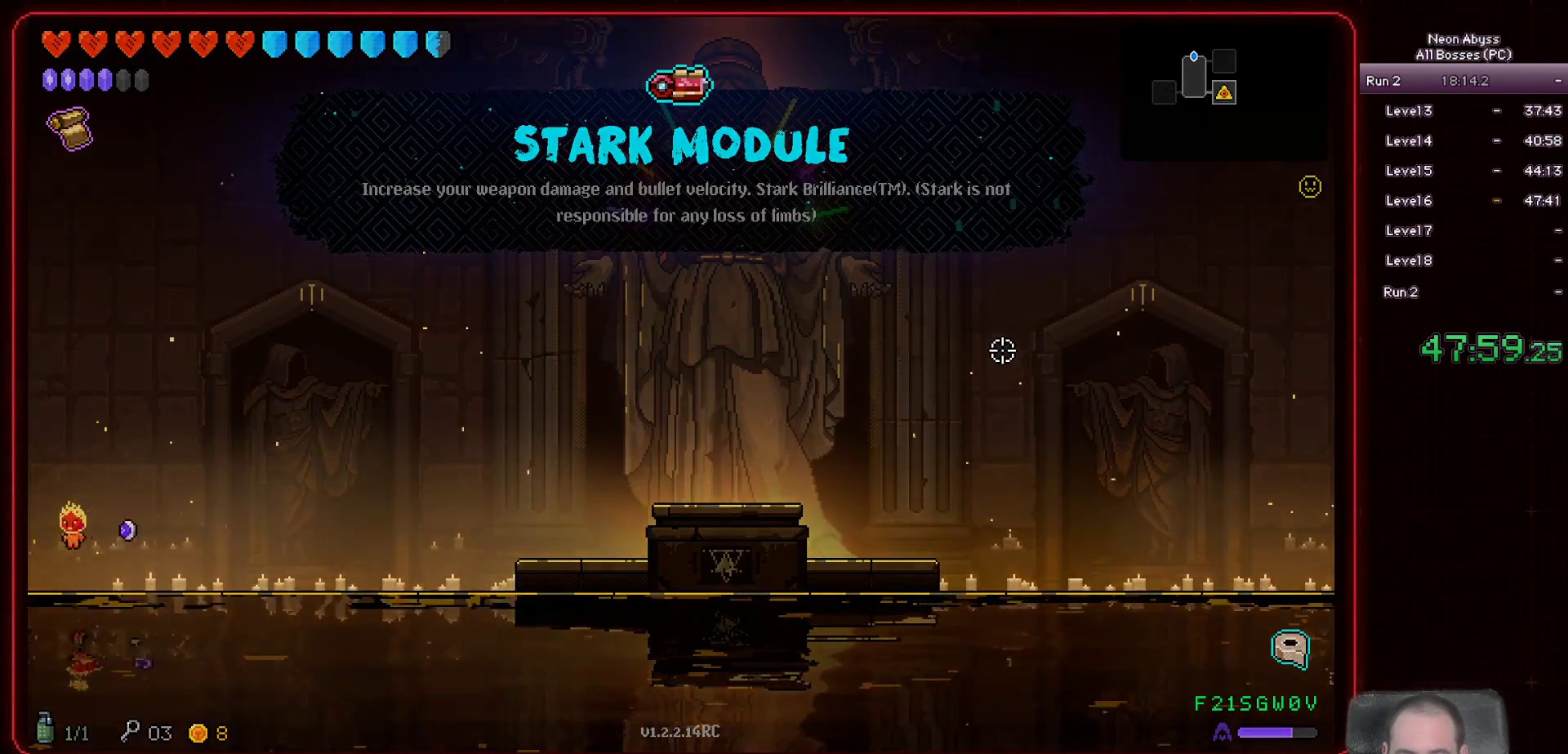
{"keys": ["a"], "mouse": [], "events": []}
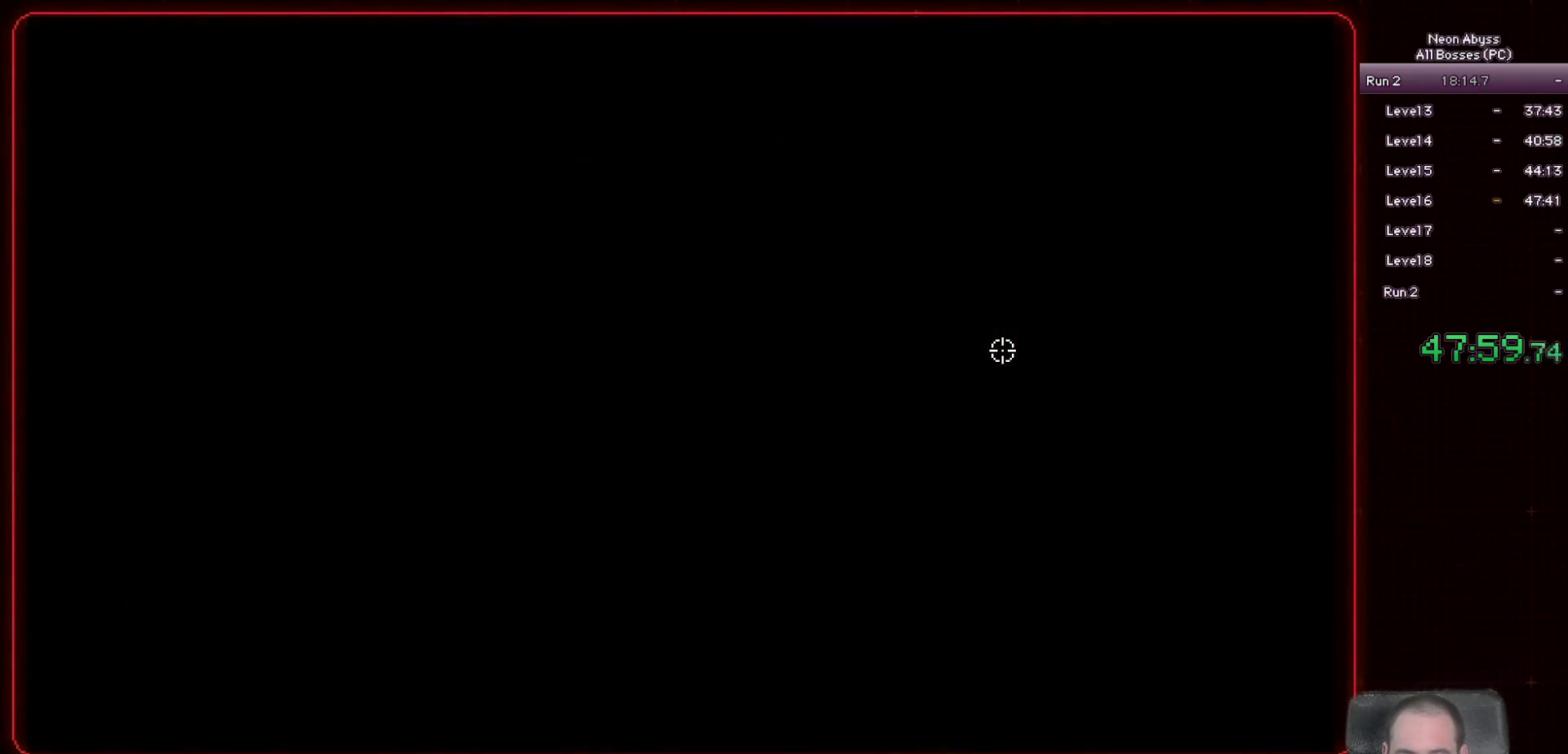
{"keys": ["a", "w"], "mouse": [], "events": [[468, "w", "down"]]}
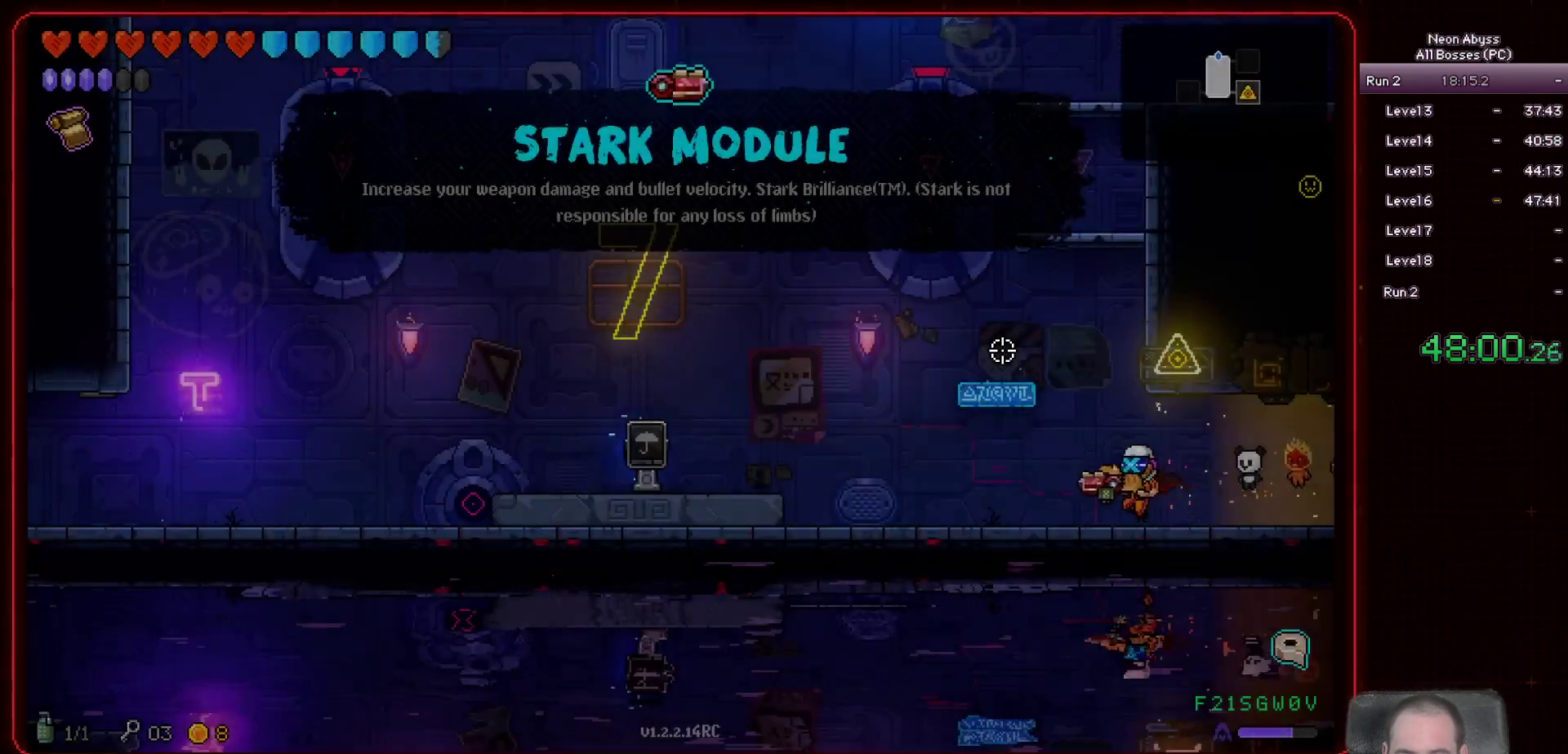
{"keys": ["a", "w"], "mouse": [], "events": []}
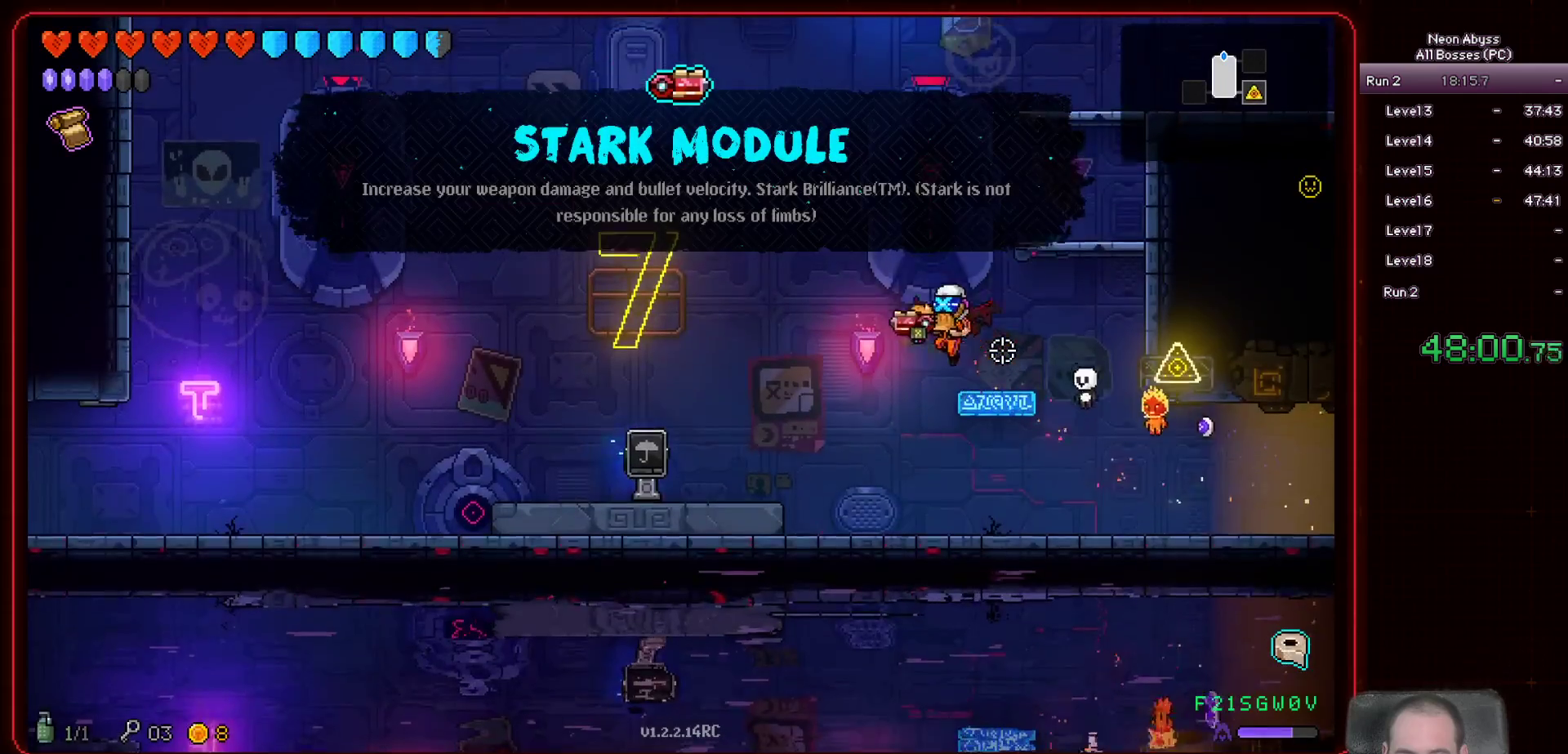
{"keys": ["a", "s"], "mouse": [], "events": [[34, "w", "up"], [151, "s", "down"]]}
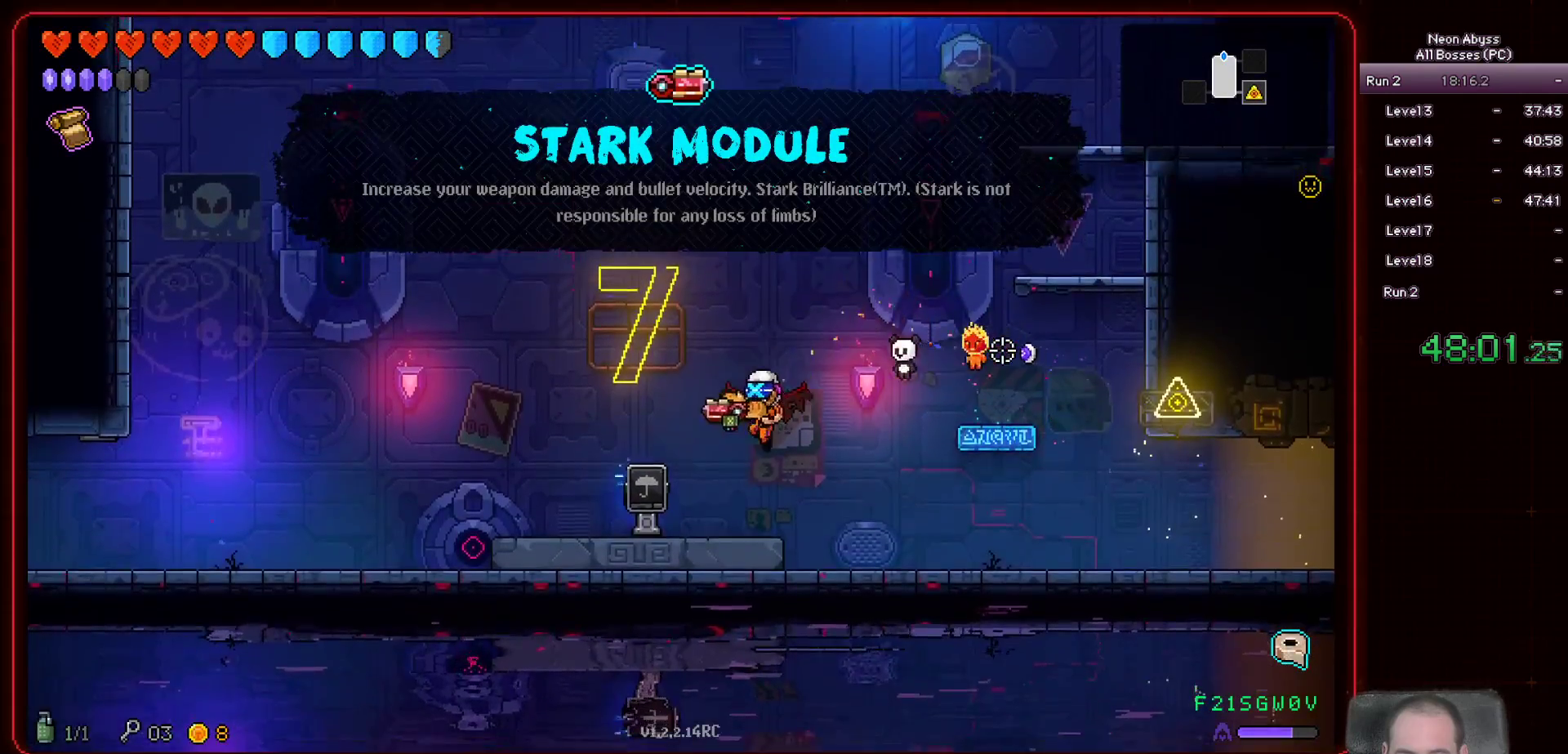
{"keys": ["d"], "mouse": [], "events": [[183, "e", "down"], [300, "e", "up"], [350, "s", "up"], [467, "a", "up"], [467, "d", "down"]]}
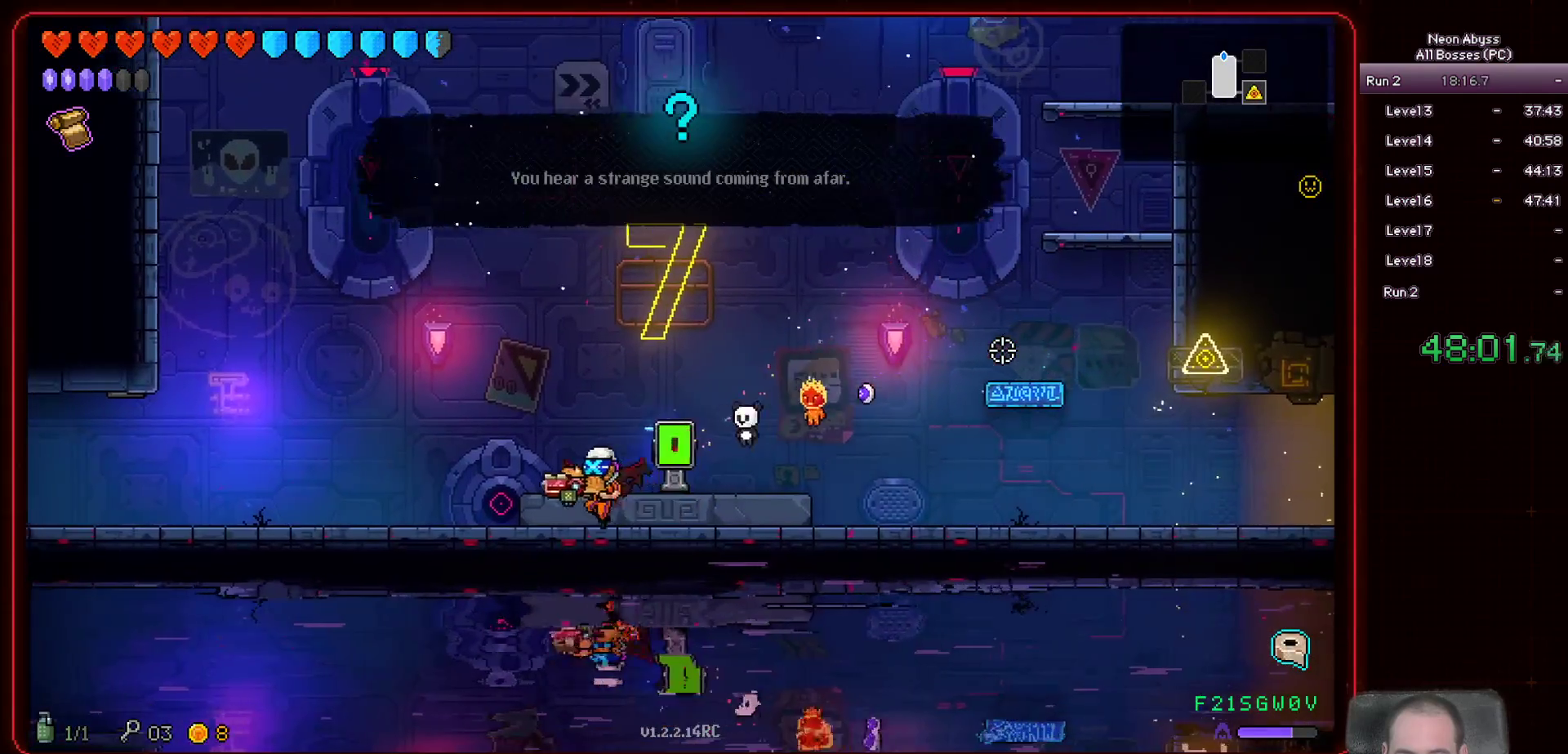
{"keys": ["d", "w"], "mouse": [], "events": [[267, "w", "down"]]}
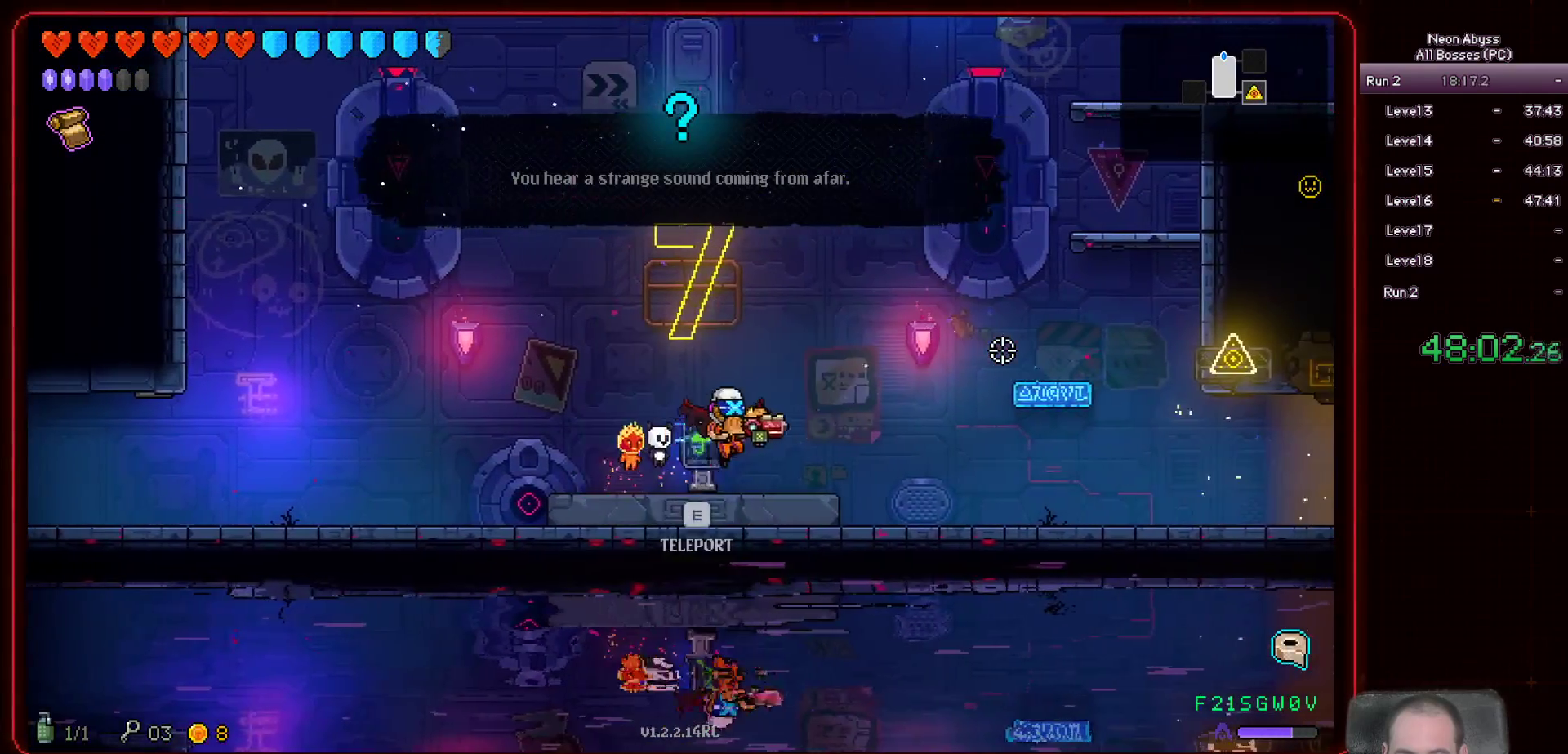
{"keys": ["d", "w"], "mouse": ["left"], "events": [[350, "mouse_left", "down"]]}
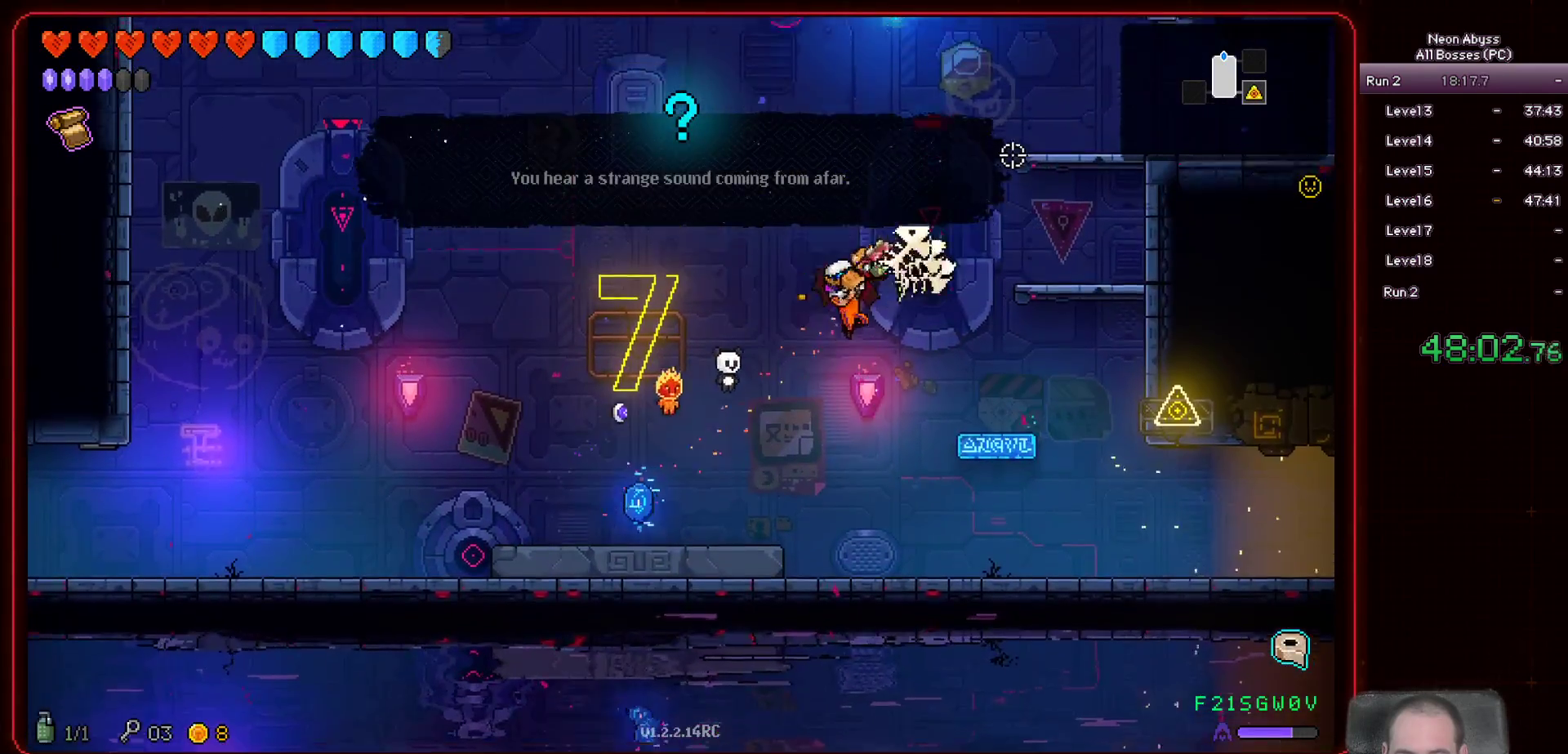
{"keys": ["d"], "mouse": [], "events": [[234, "mouse_left", "up"], [501, "w", "up"]]}
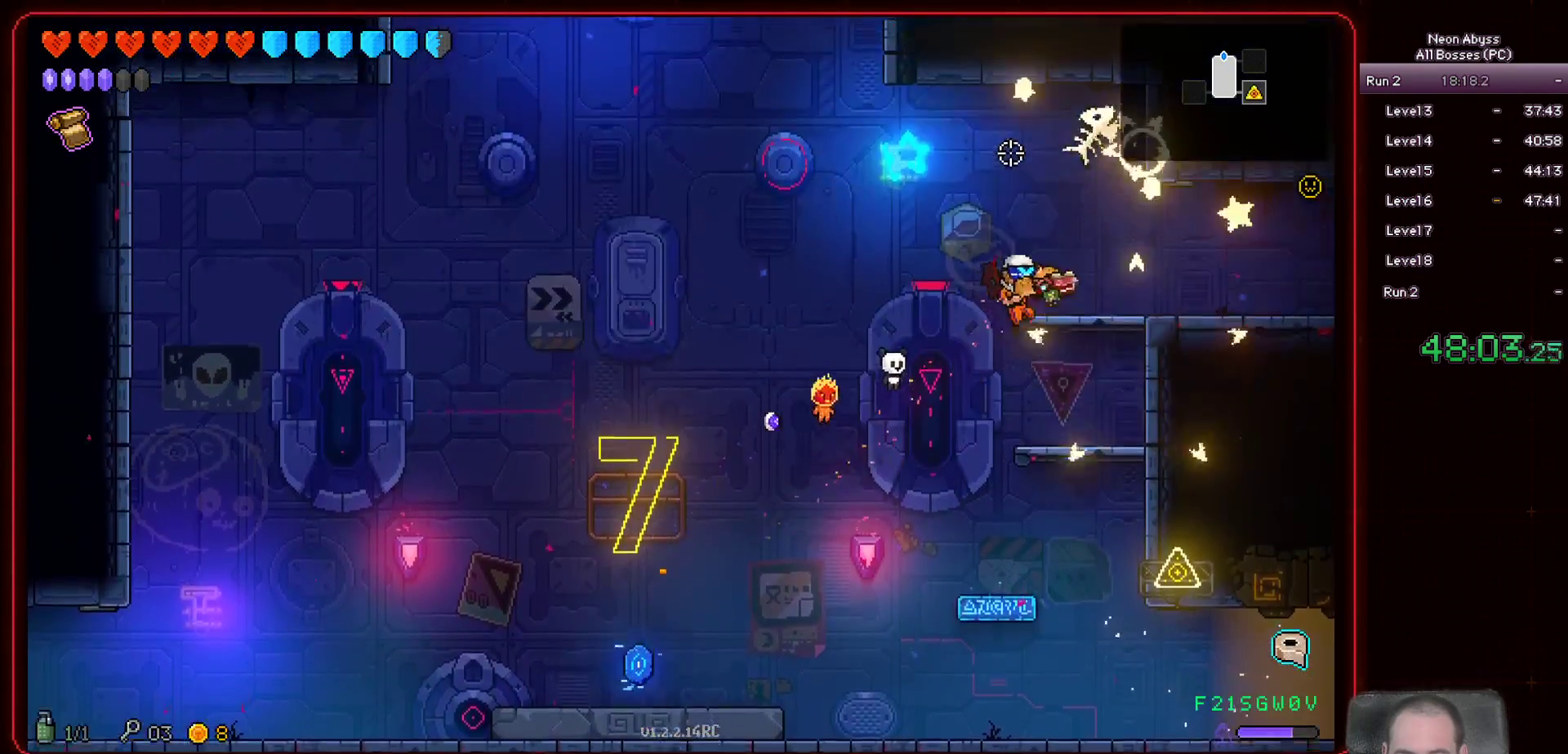
{"keys": ["d"], "mouse": [], "events": []}
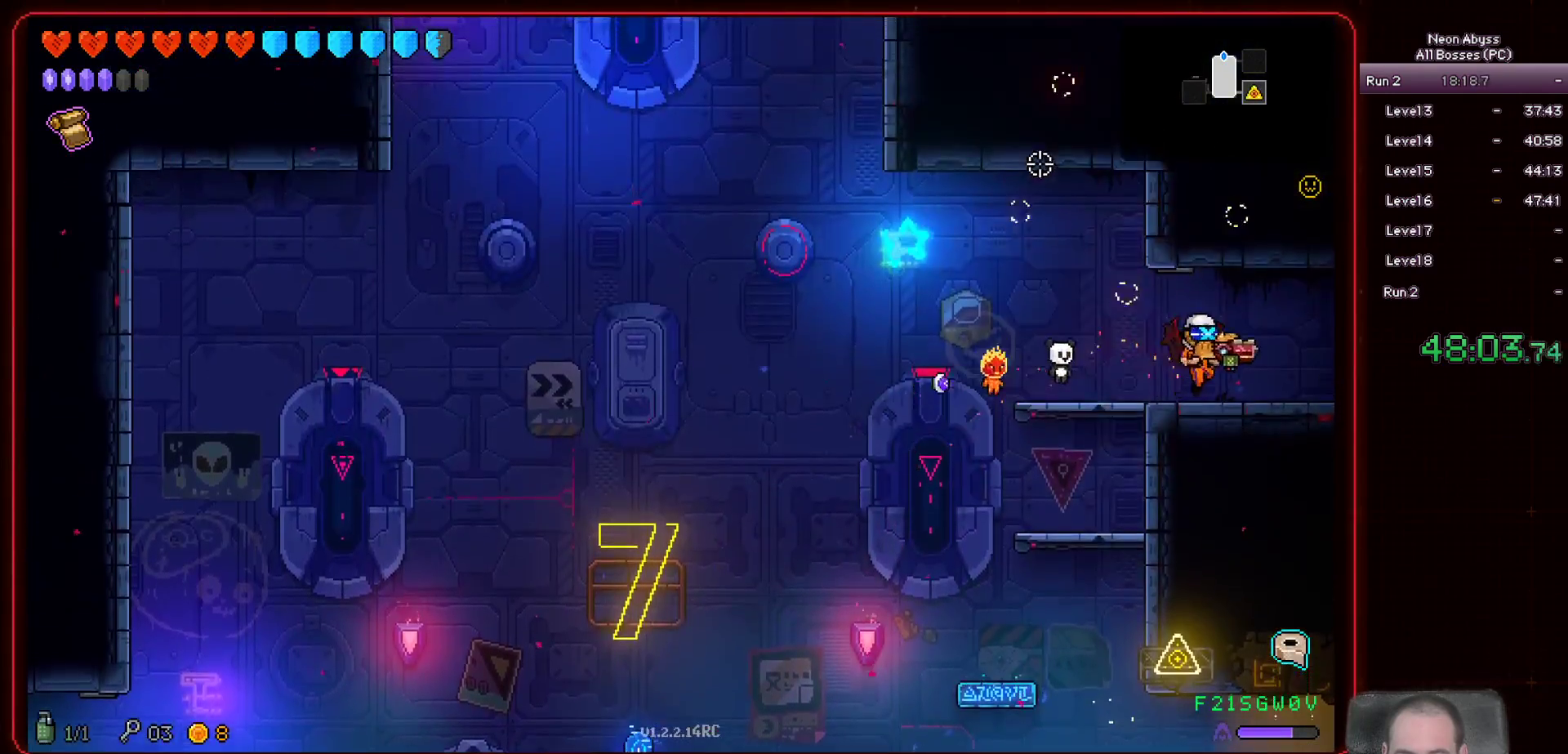
{"keys": ["d"], "mouse": [], "events": []}